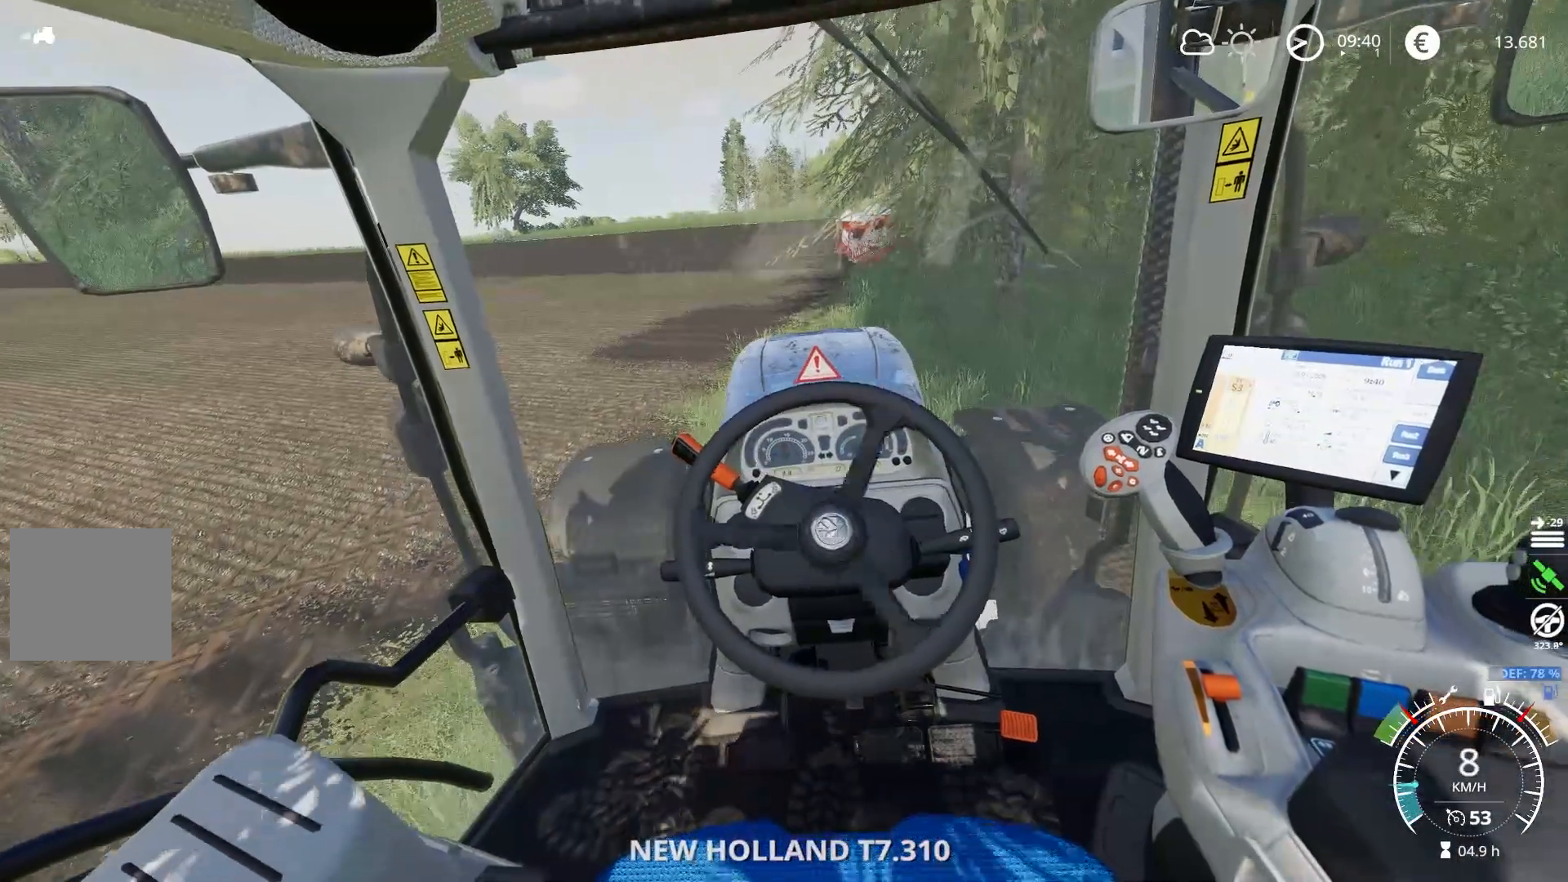
Gameplay with a controller (Xbox layout); each line is a JSON object with the inputs held at the frame after it. "events" lists button and stick changes between this image and that frame as [ms after this image, input, new state], when the widget could be followed in between.
{"buttons": ["R2", "R3"], "left_stick": "center", "right_stick": "center", "events": [[50, "left_stick", "center"], [383, "R3", "down"]]}
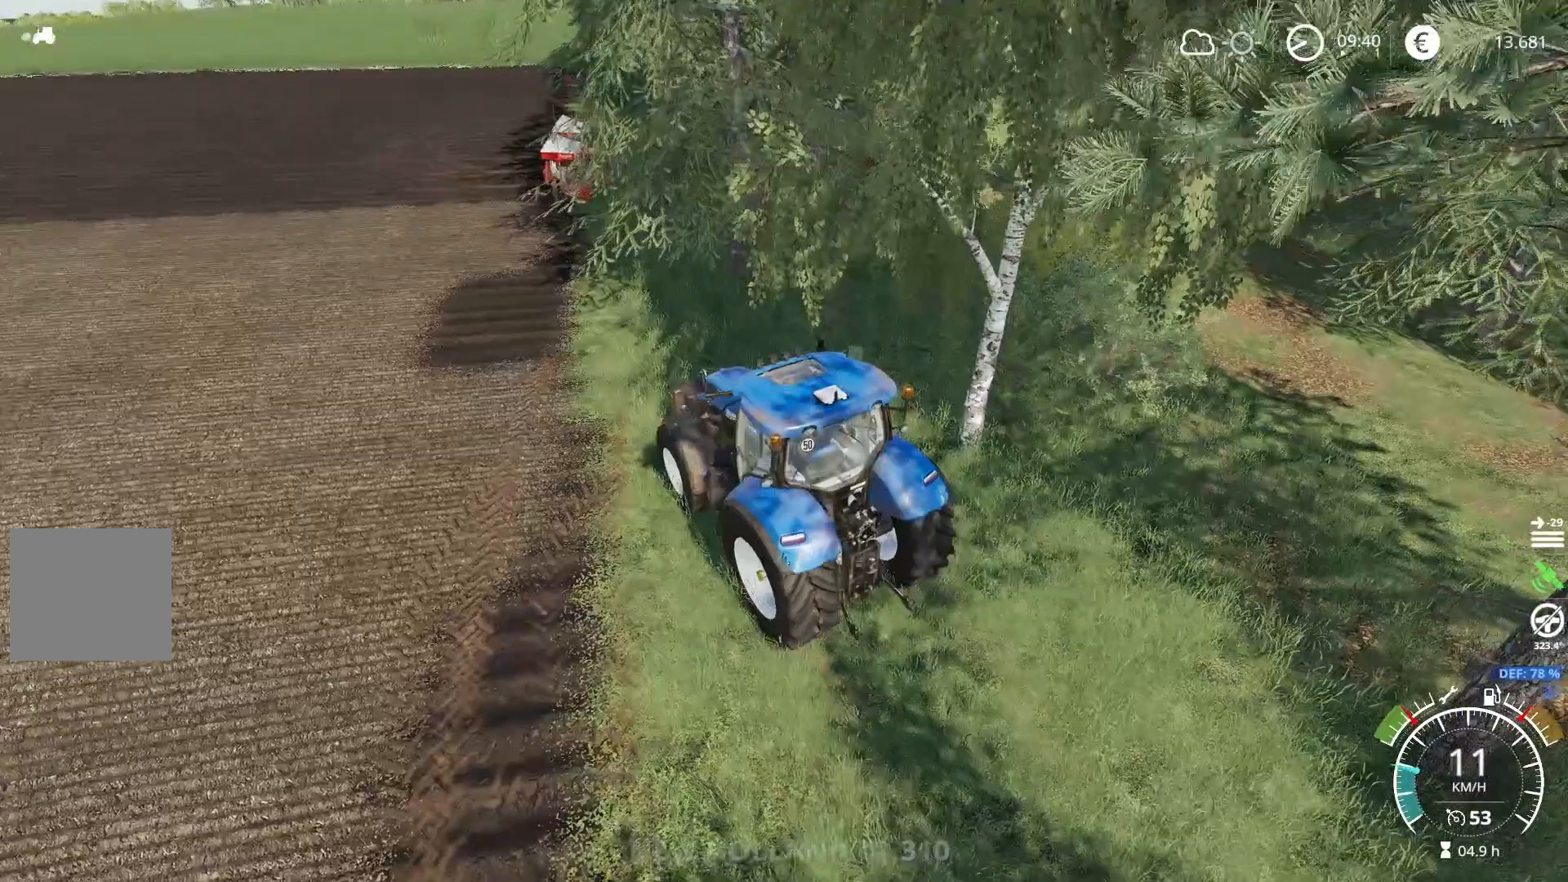
{"buttons": ["R2"], "left_stick": "center", "right_stick": "center", "events": [[50, "R3", "up"], [234, "left_stick", "left"], [300, "left_stick", "center"]]}
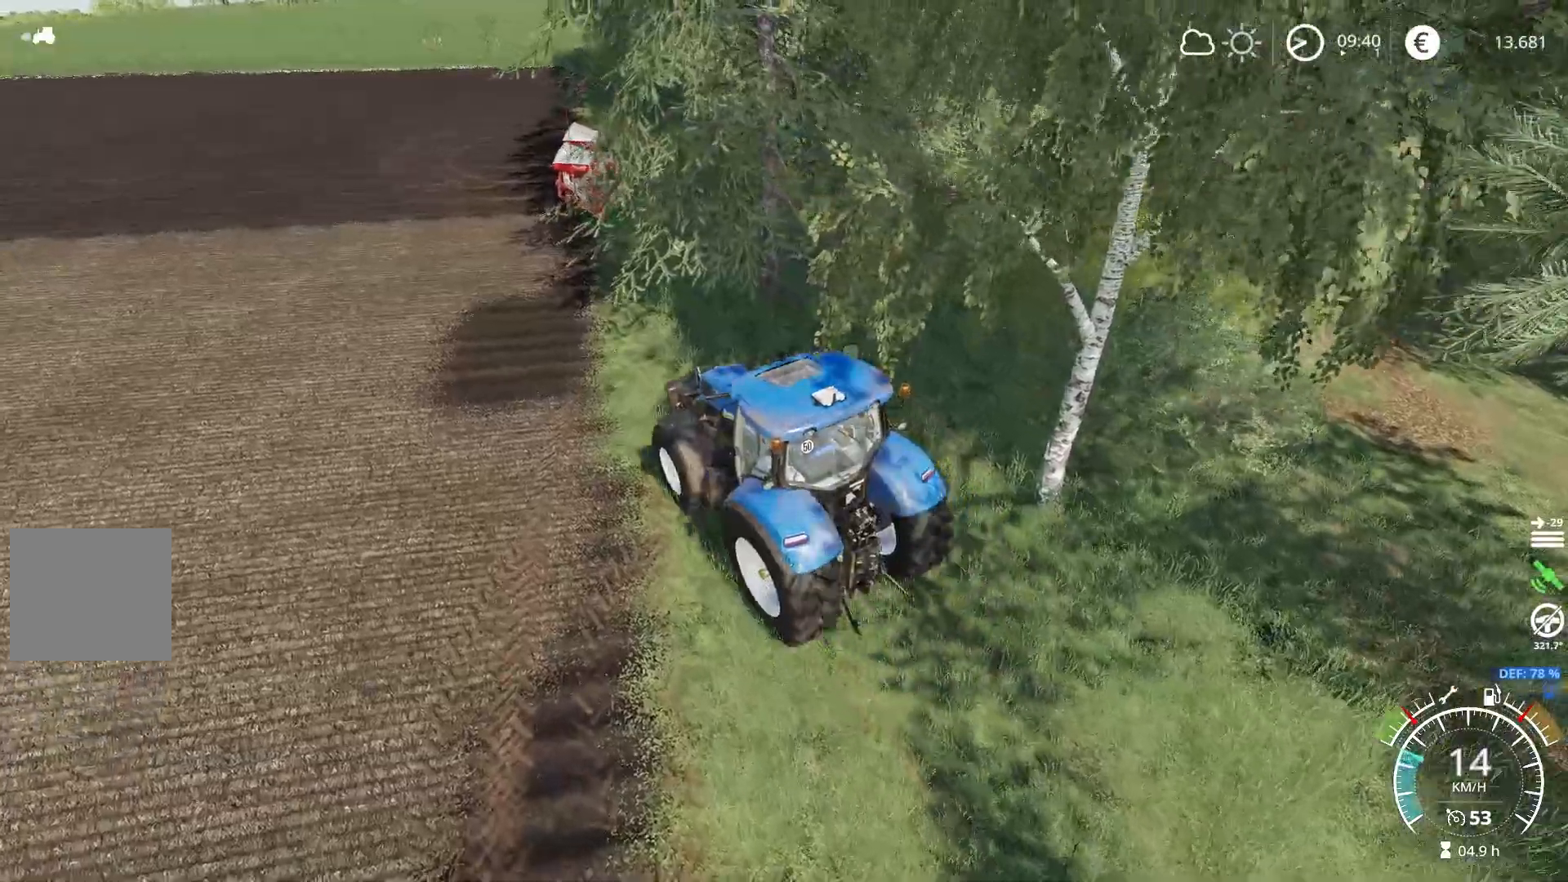
{"buttons": ["R2"], "left_stick": "center", "right_stick": "up-left", "events": [[50, "right_stick", "left"], [383, "right_stick", "up-left"]]}
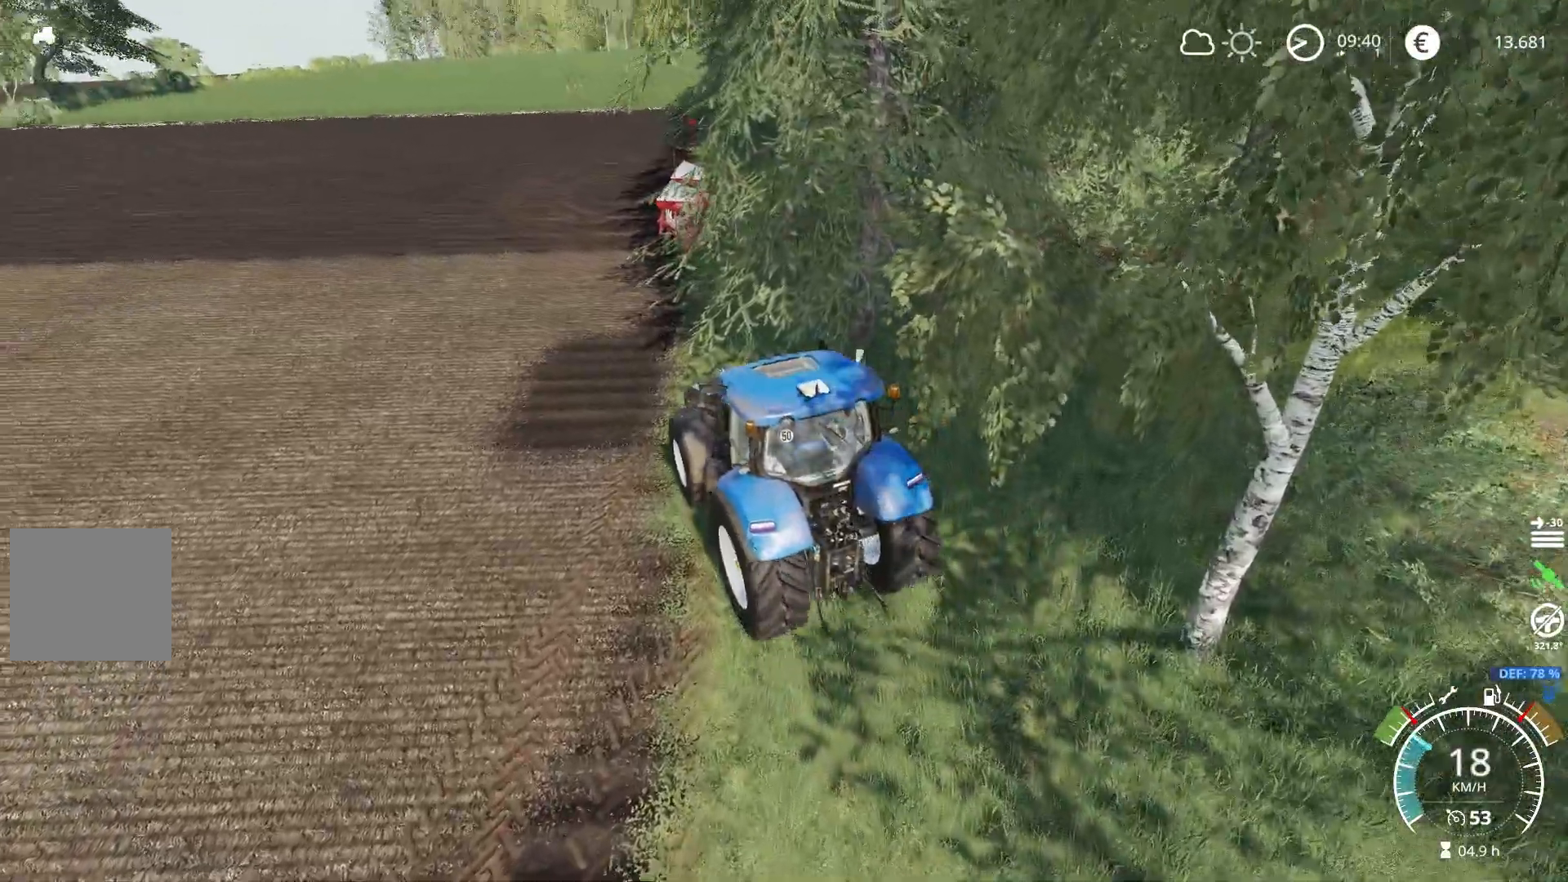
{"buttons": ["R2"], "left_stick": "center", "right_stick": "center", "events": [[200, "right_stick", "center"]]}
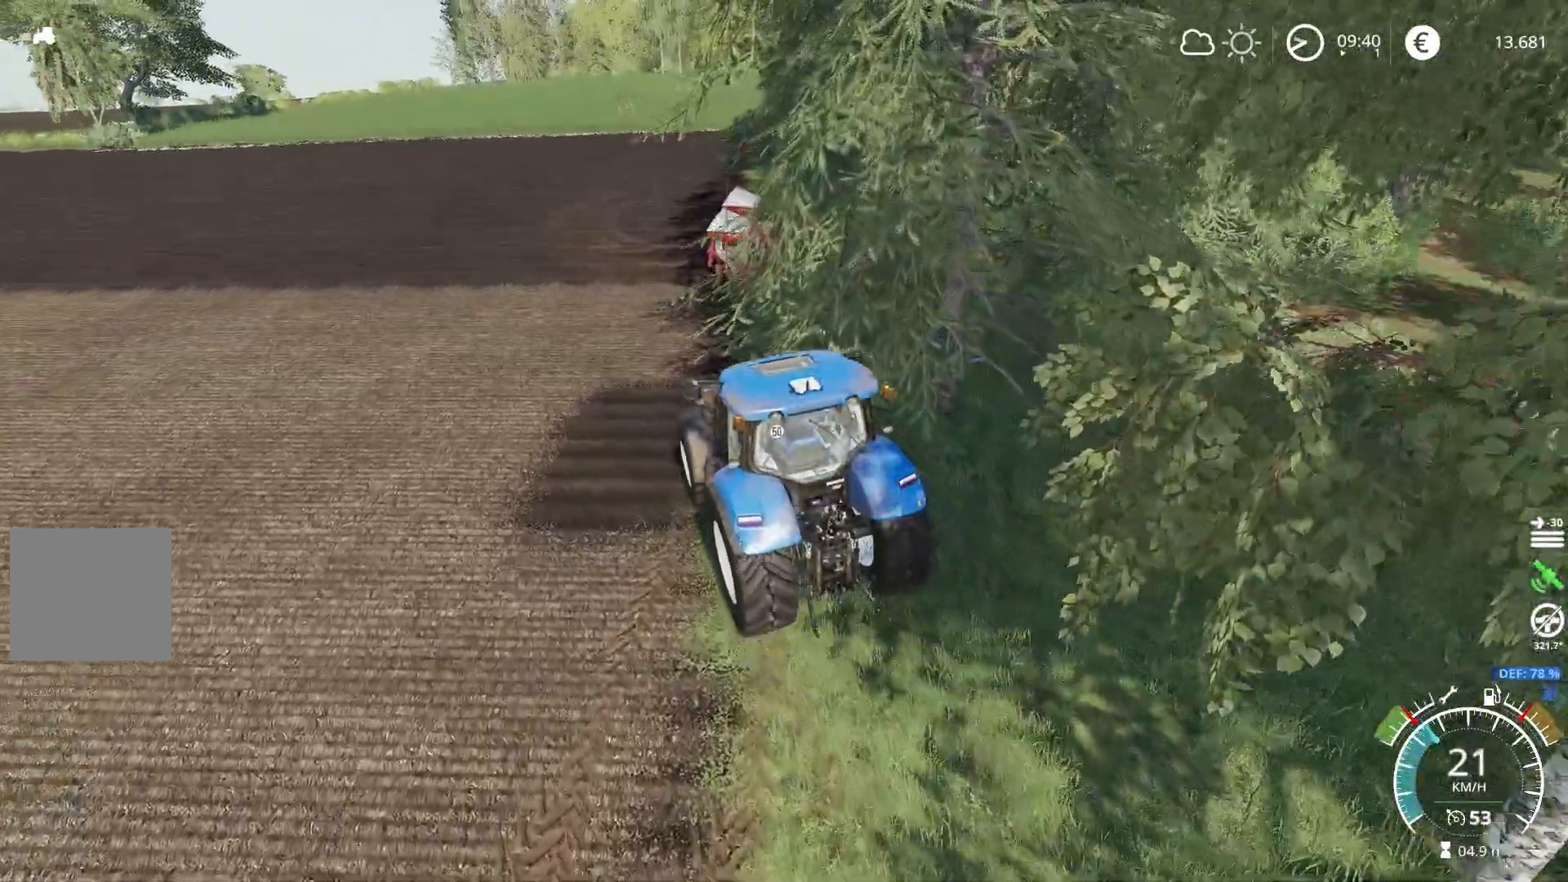
{"buttons": ["R2"], "left_stick": "center", "right_stick": "center", "events": []}
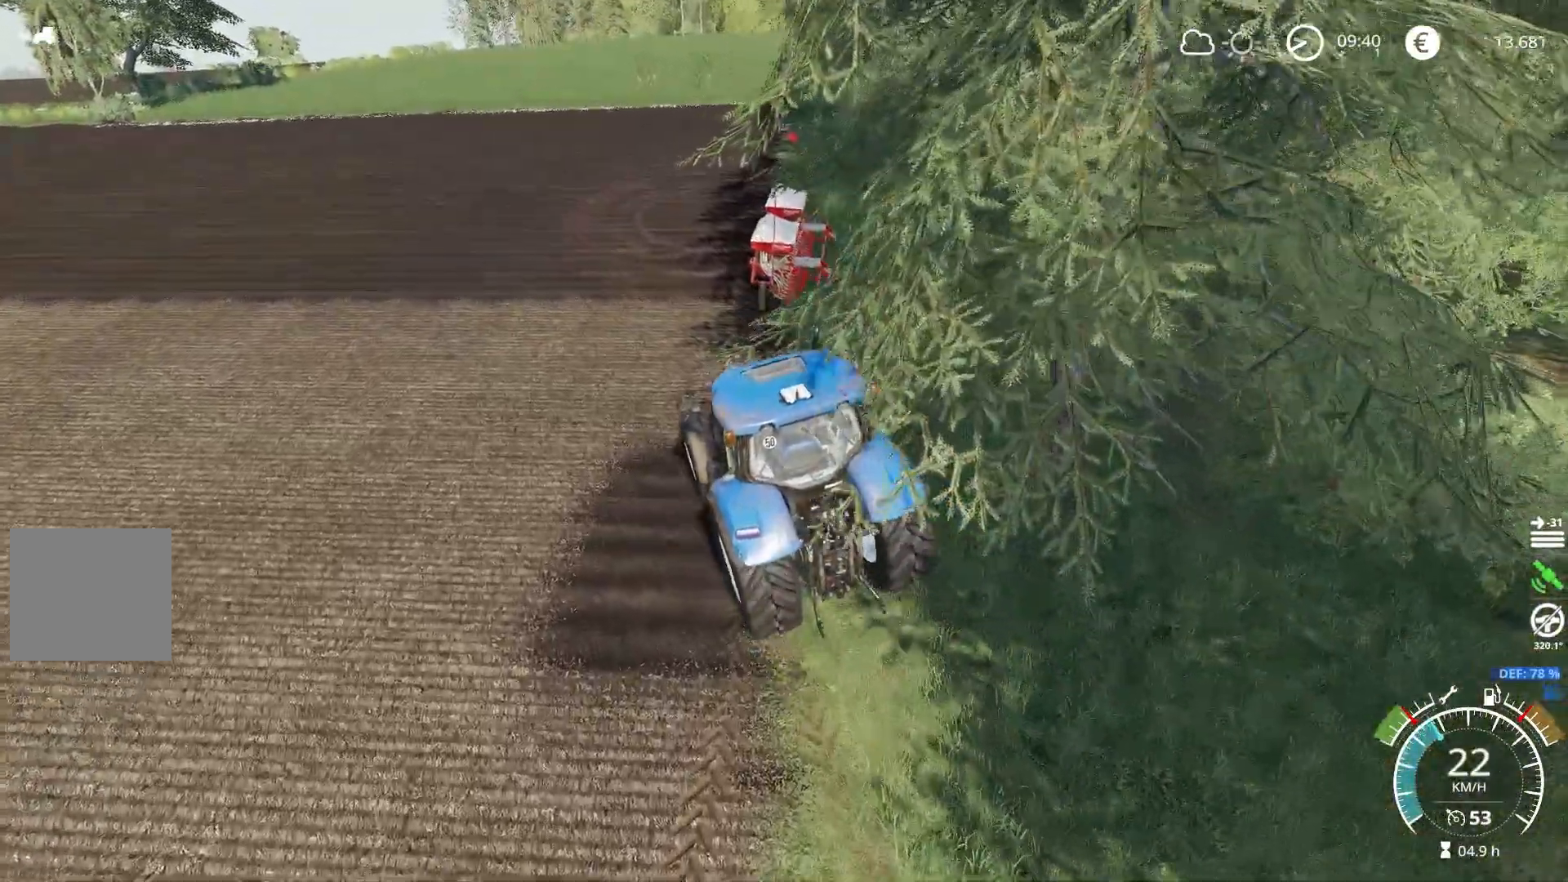
{"buttons": ["R2"], "left_stick": "center", "right_stick": "left", "events": [[267, "right_stick", "left"]]}
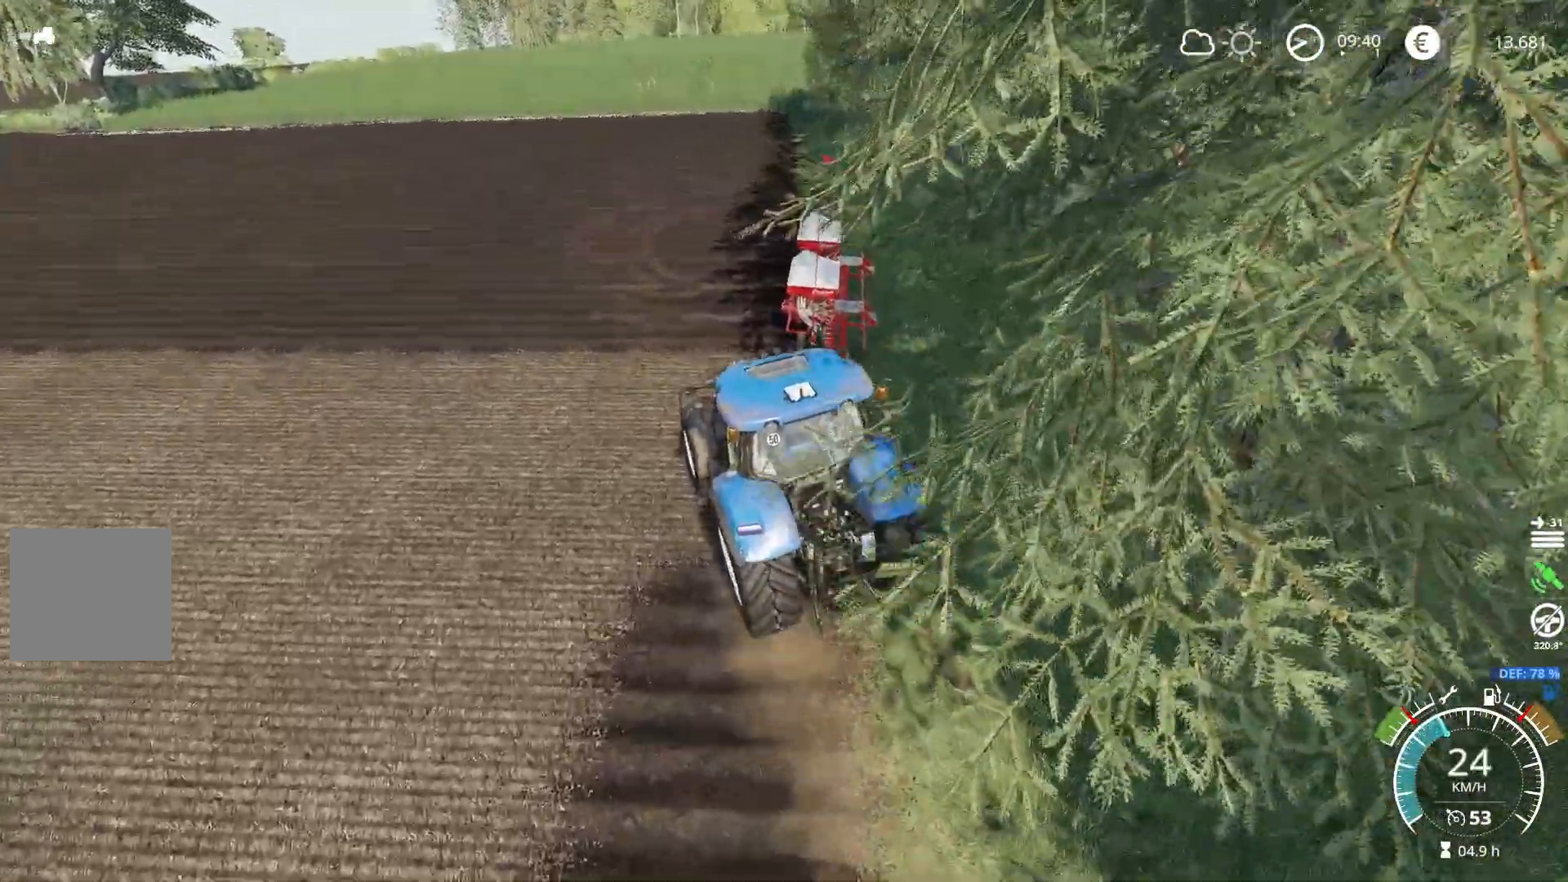
{"buttons": ["R2"], "left_stick": "center", "right_stick": "left", "events": []}
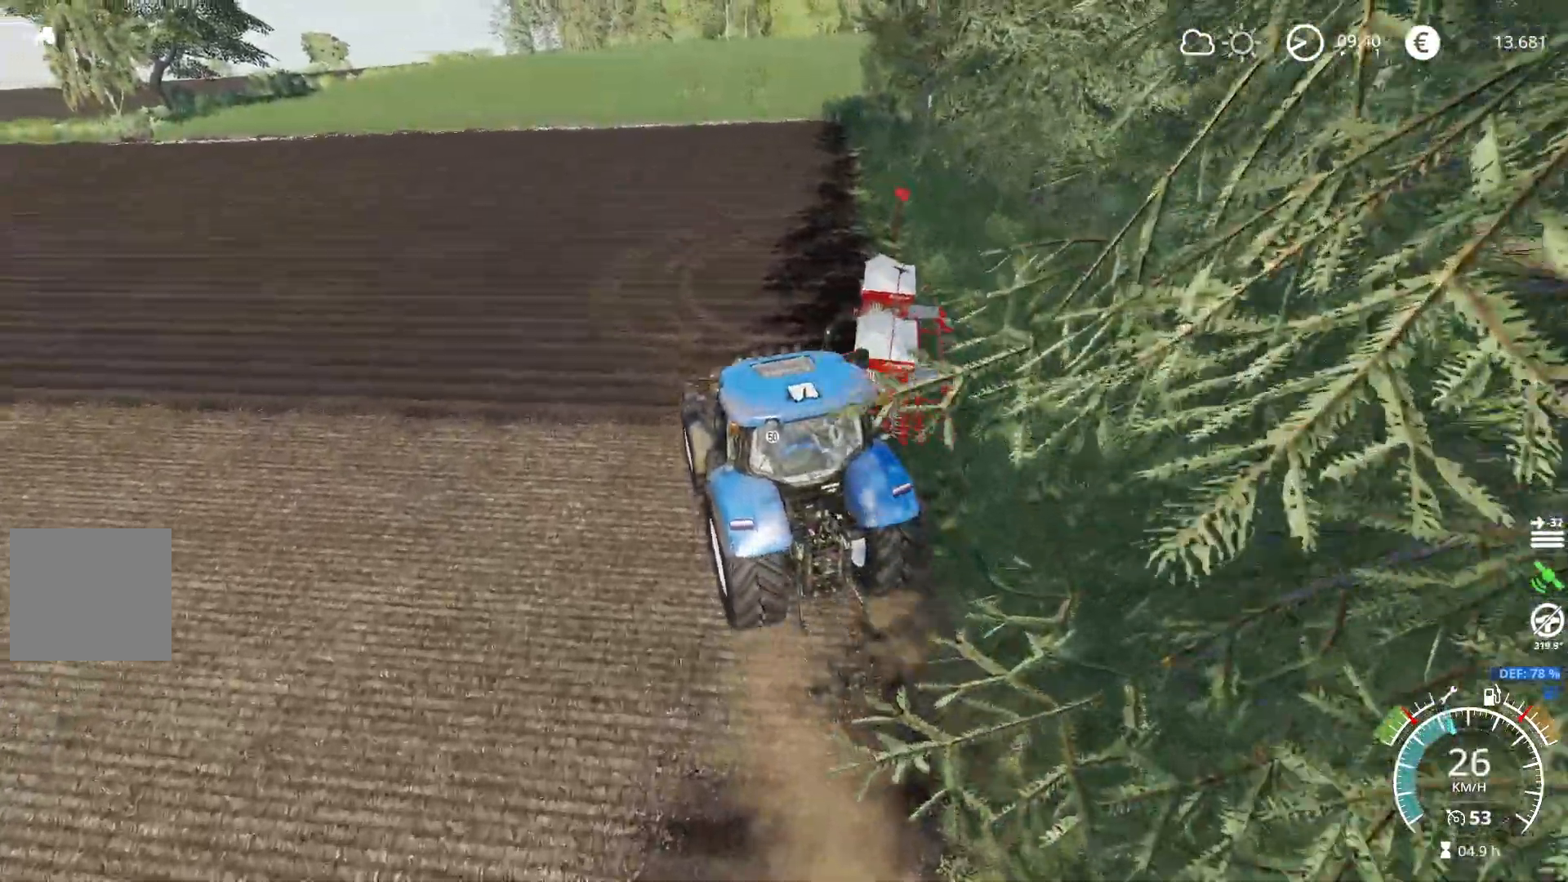
{"buttons": [], "left_stick": "left", "right_stick": "right", "events": [[300, "R2", "up"], [300, "left_stick", "left"], [317, "right_stick", "center"], [501, "right_stick", "right"]]}
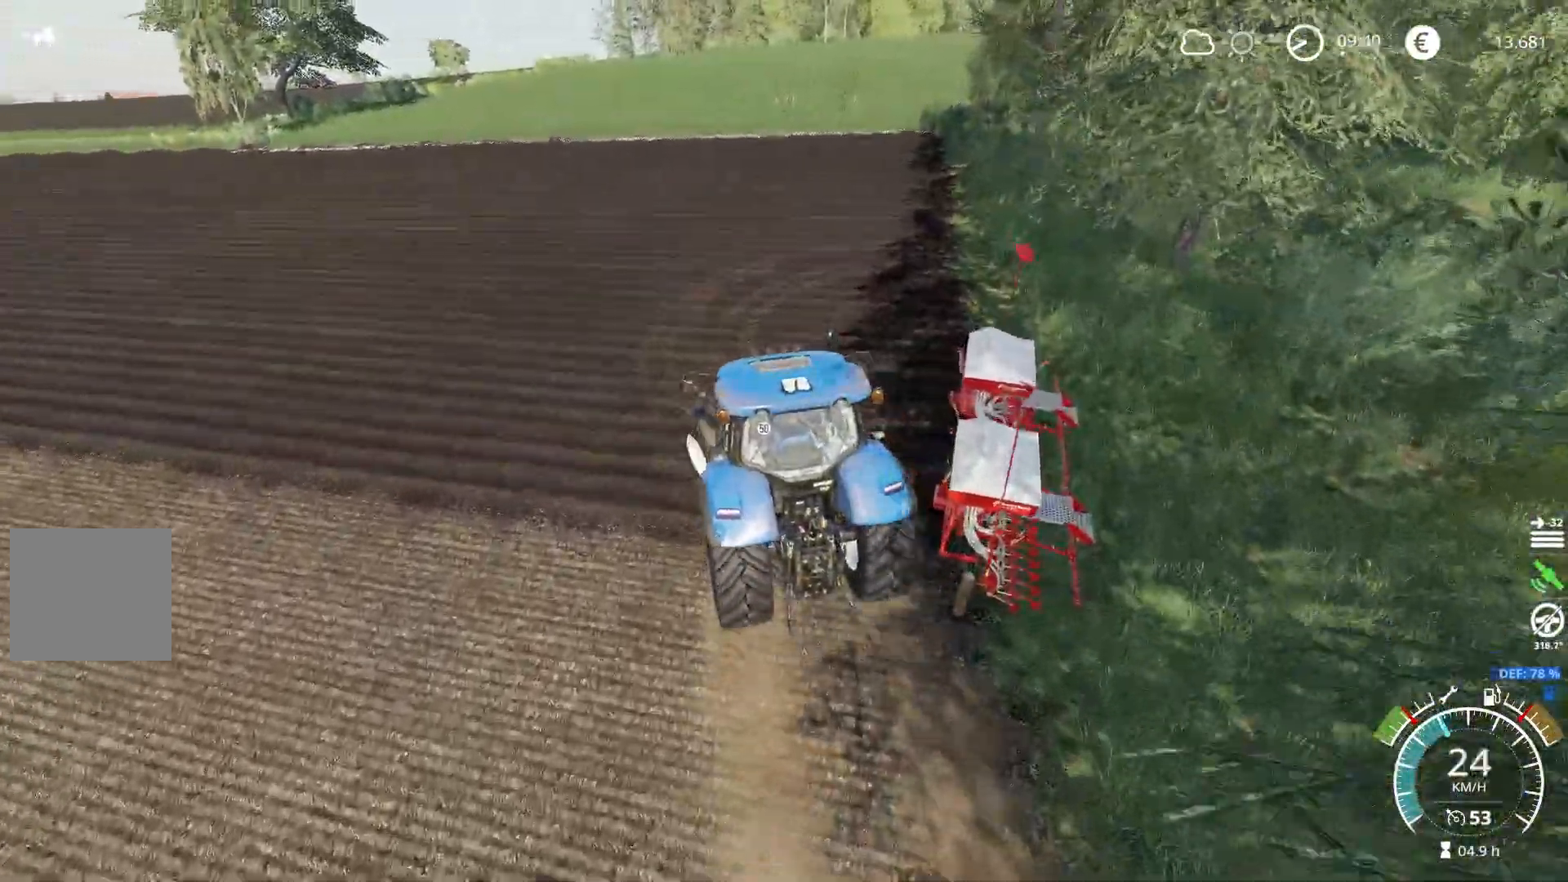
{"buttons": [], "left_stick": "left", "right_stick": "right", "events": []}
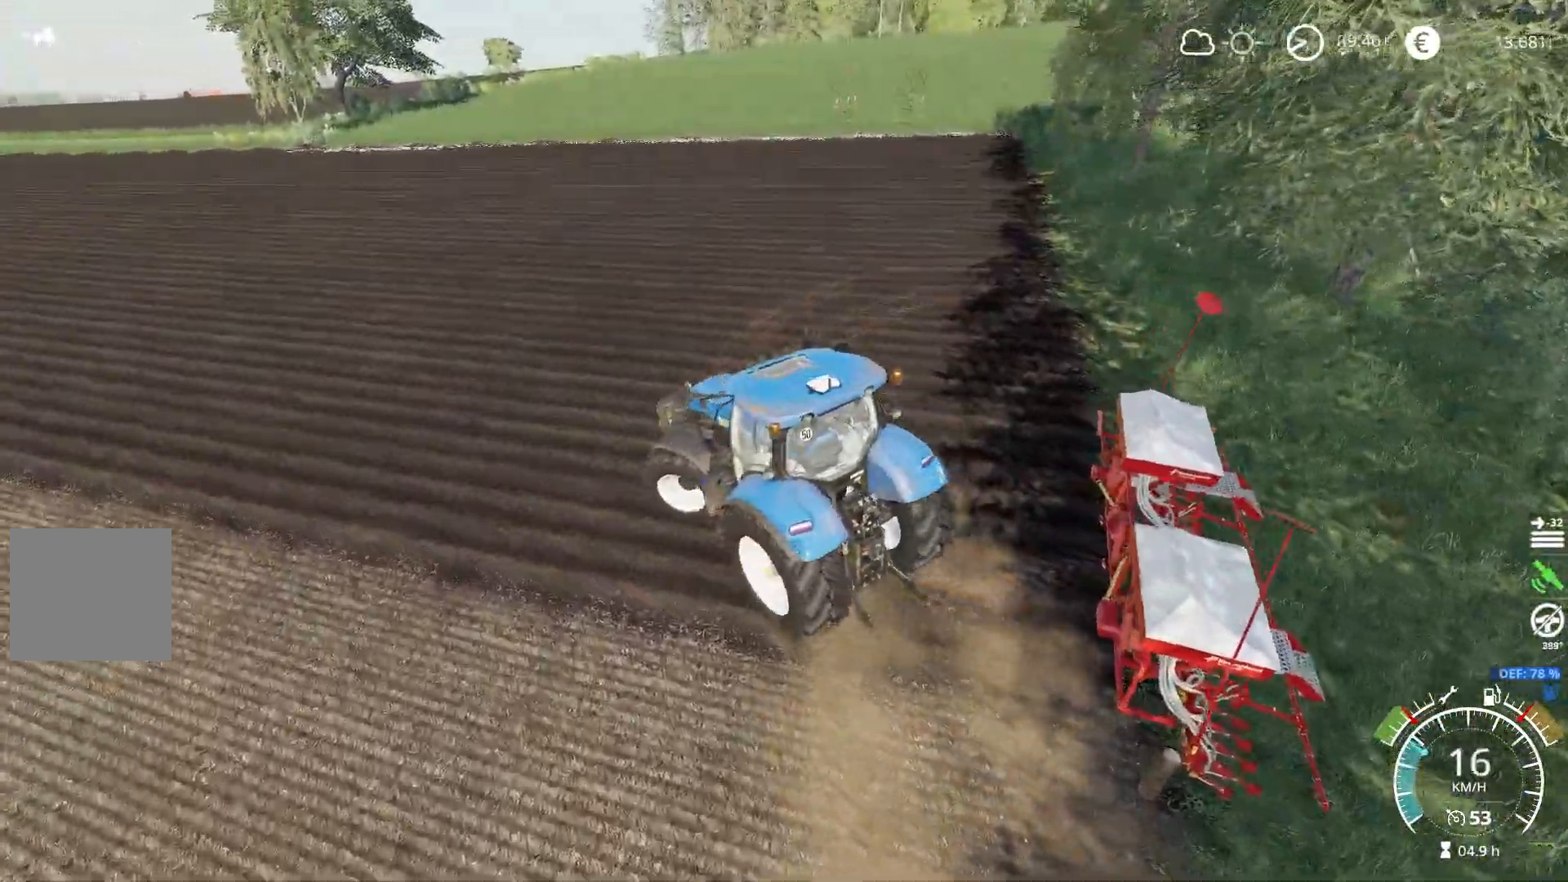
{"buttons": ["L2"], "left_stick": "right", "right_stick": "right", "events": [[234, "L2", "down"], [284, "left_stick", "center"], [334, "left_stick", "right"]]}
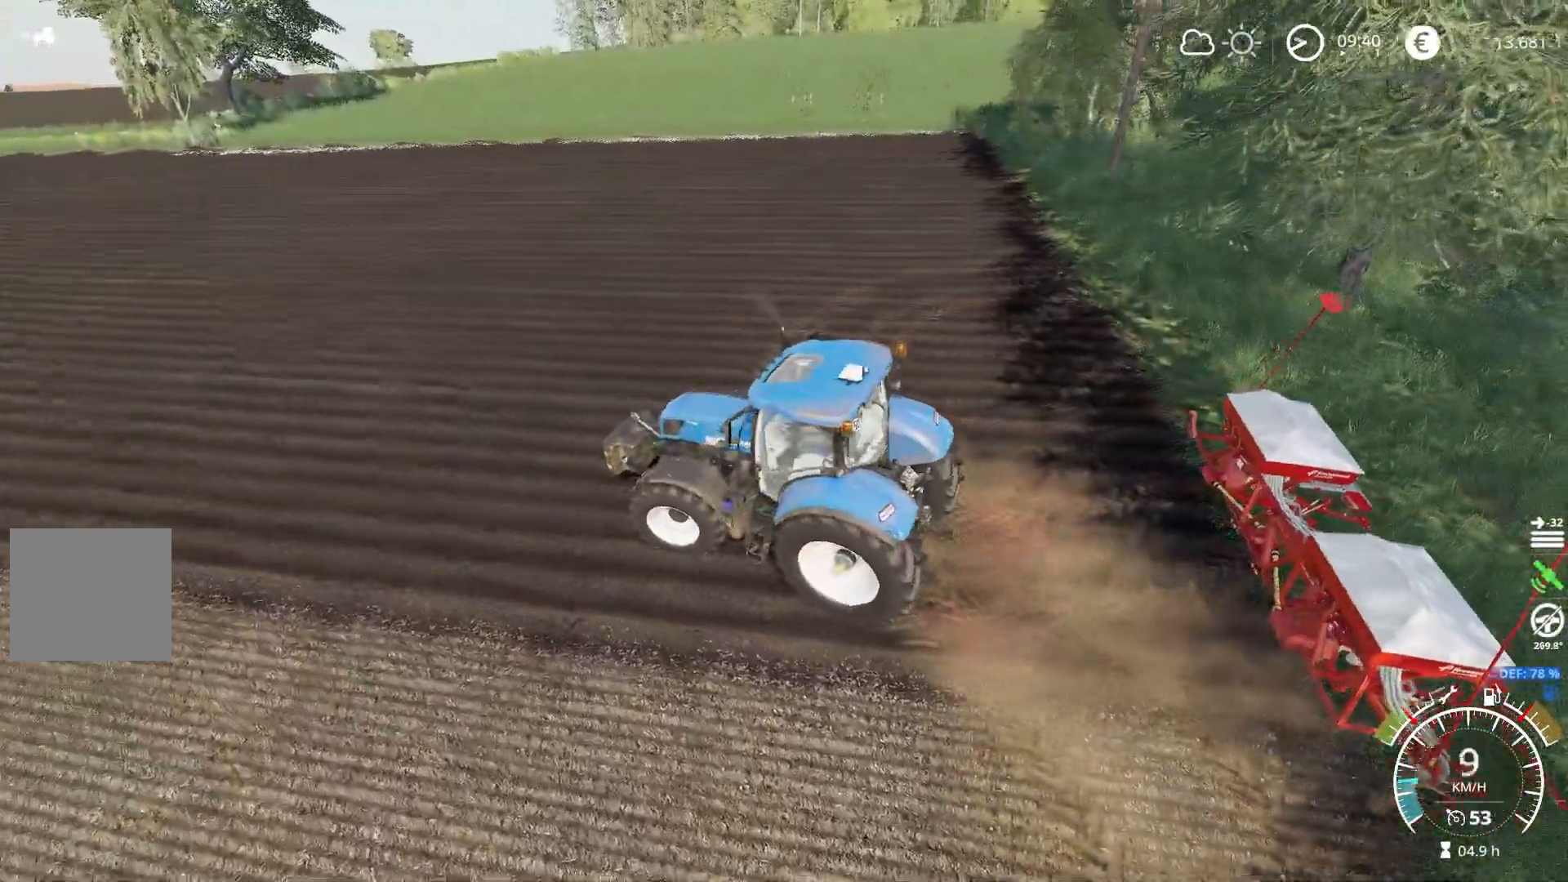
{"buttons": ["L2"], "left_stick": "right", "right_stick": "right", "events": []}
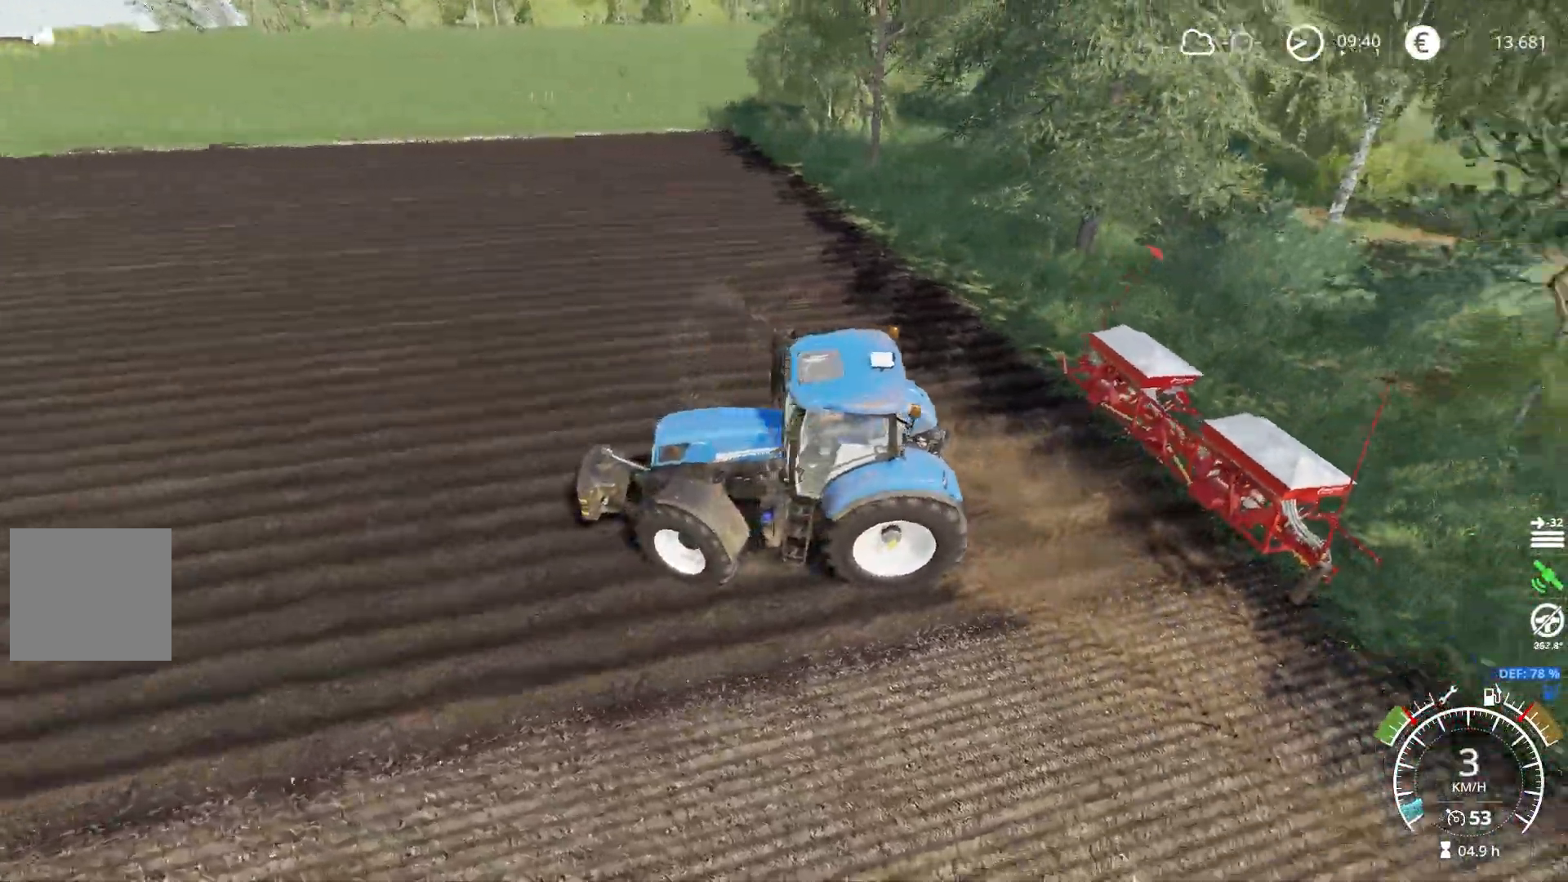
{"buttons": ["L2"], "left_stick": "right", "right_stick": "right", "events": []}
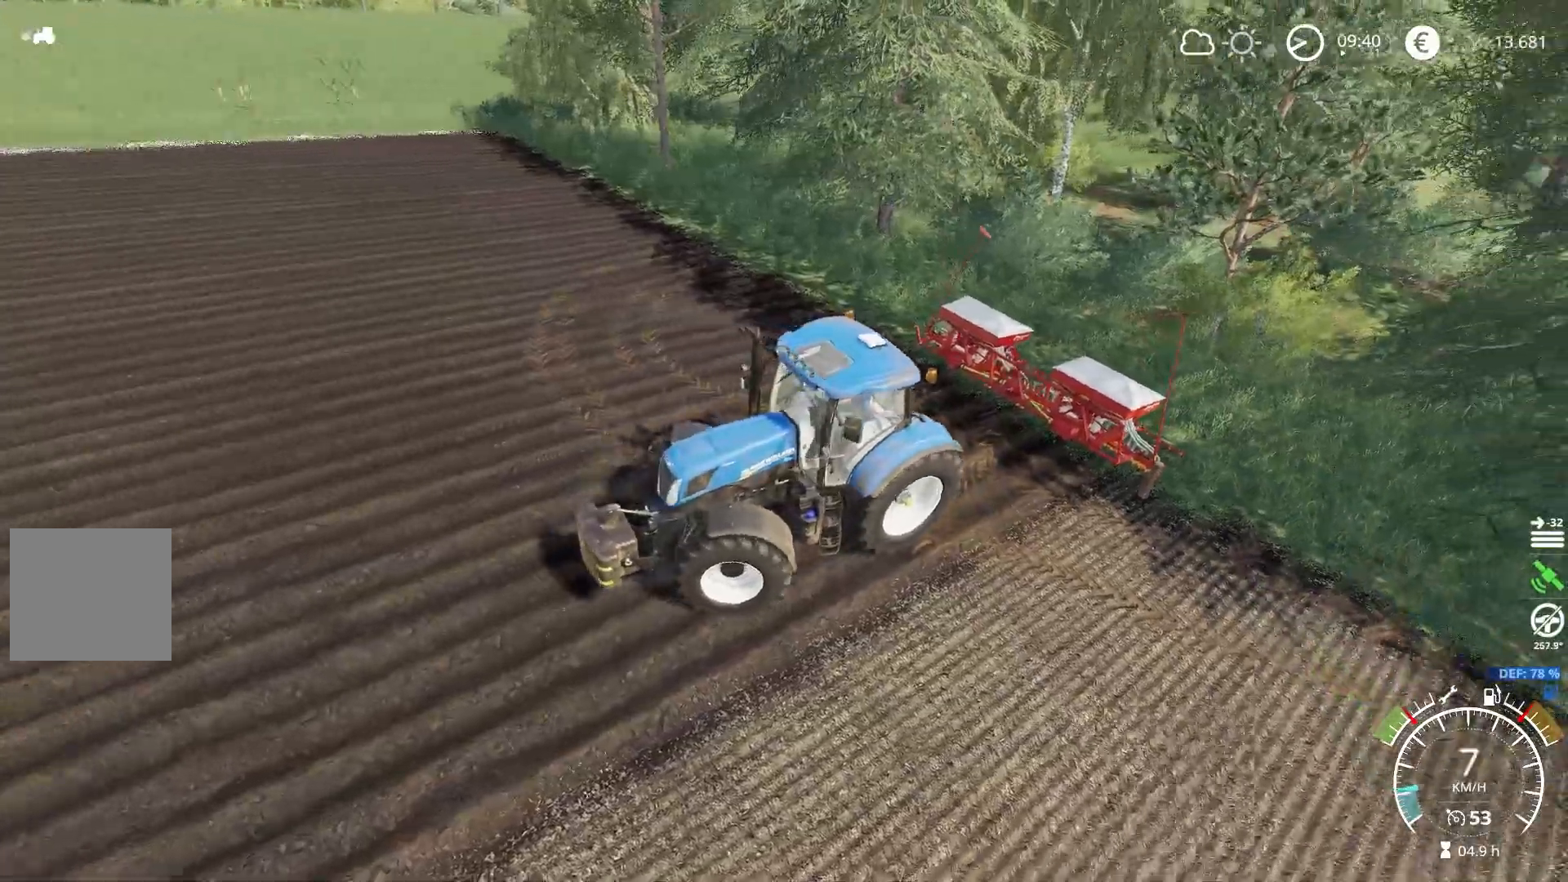
{"buttons": ["L2"], "left_stick": "right", "right_stick": "center", "events": [[417, "right_stick", "center"]]}
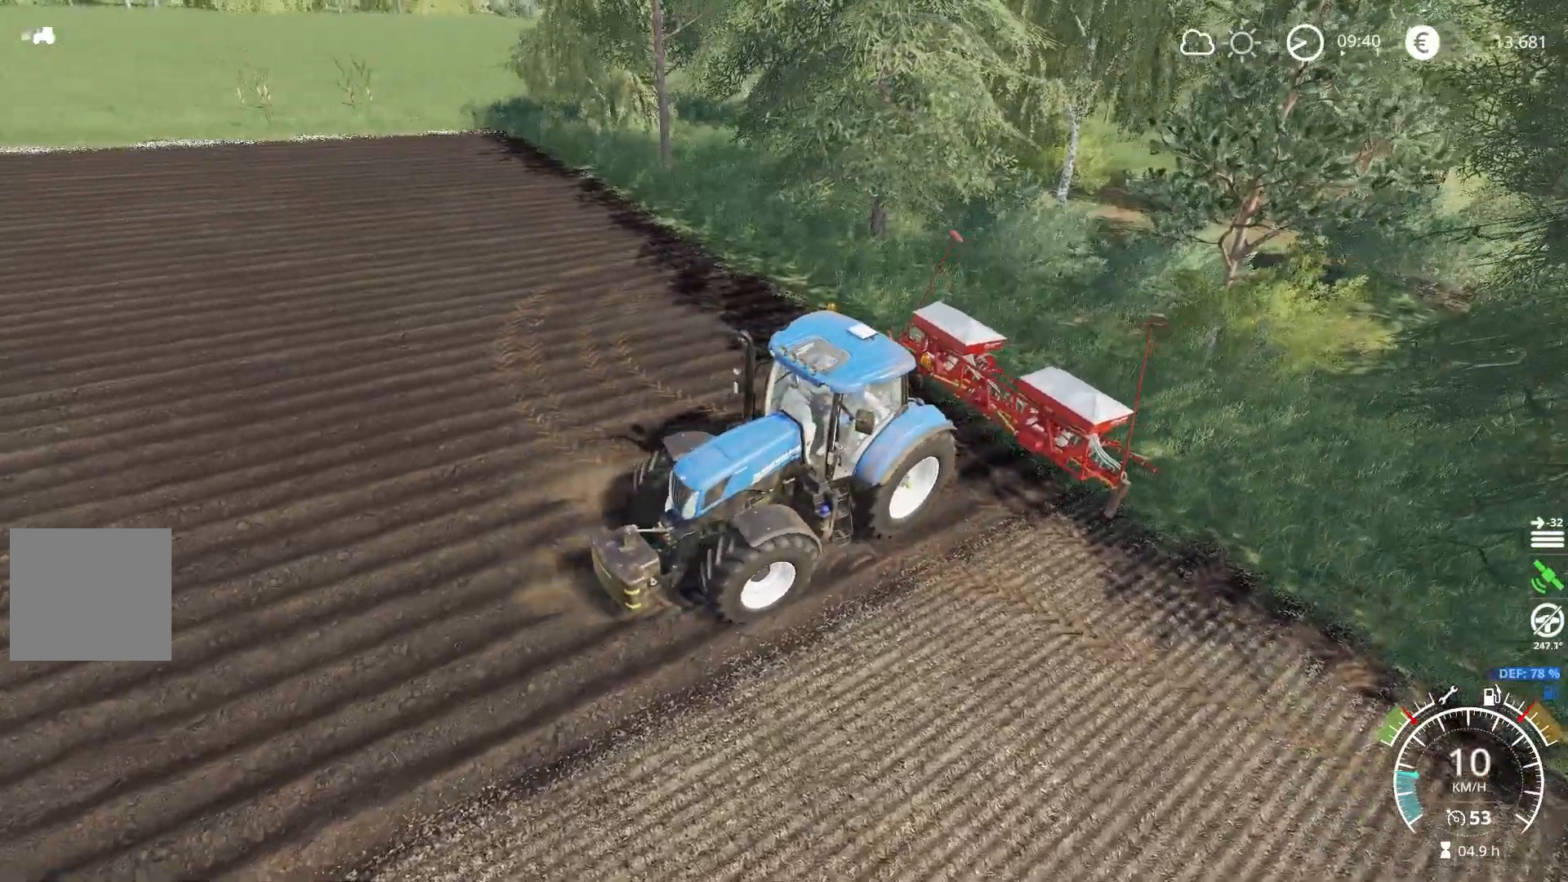
{"buttons": [], "left_stick": "left", "right_stick": "center", "events": [[17, "right_stick", "left"], [150, "L2", "up"], [200, "left_stick", "center"], [367, "left_stick", "left"], [484, "right_stick", "center"]]}
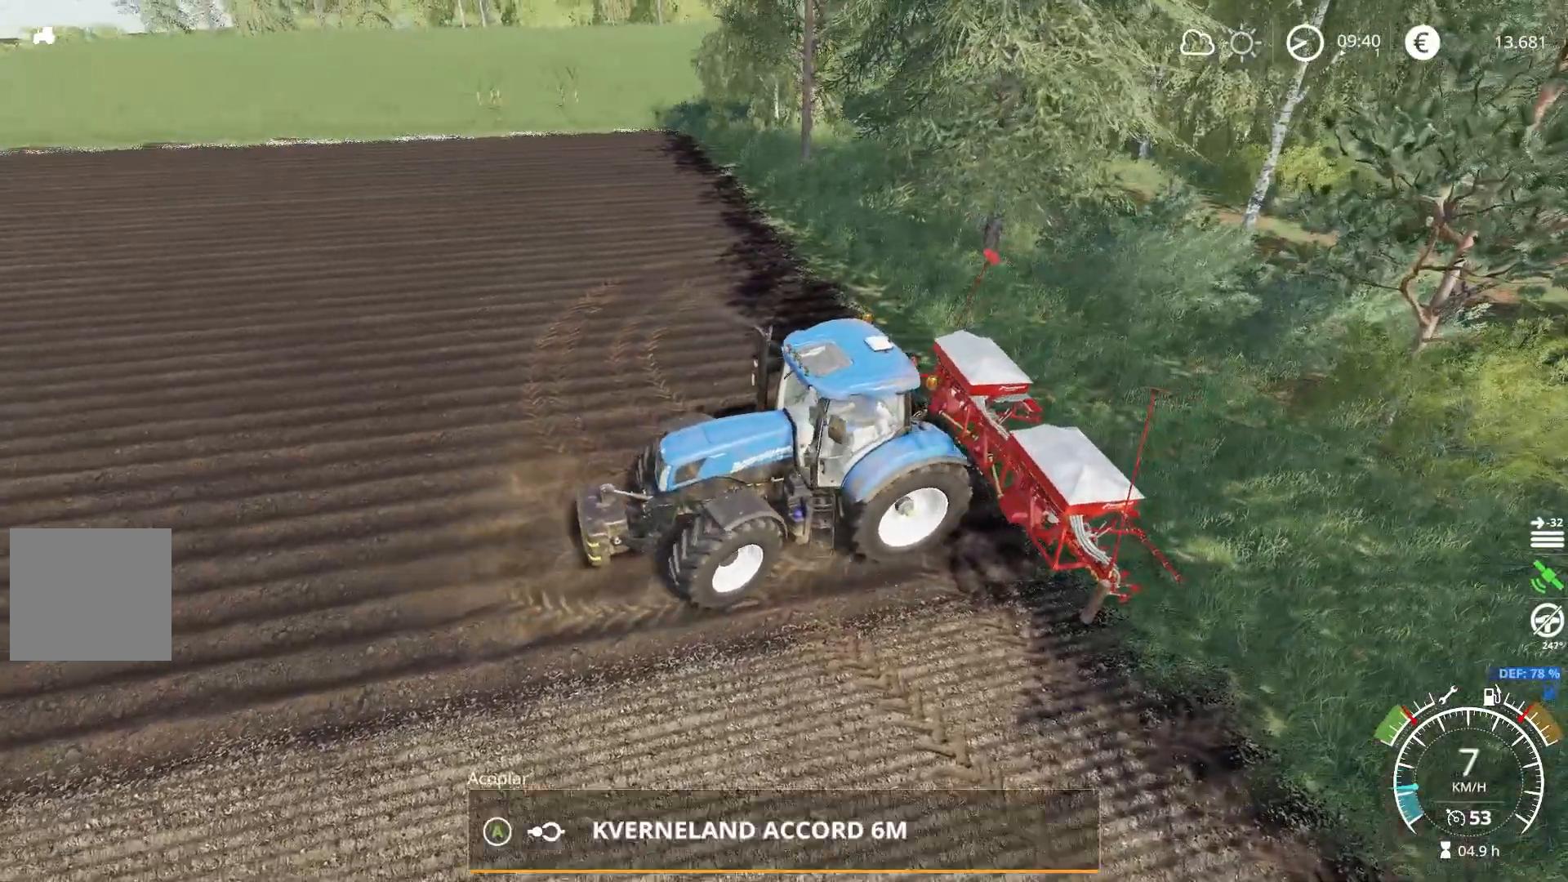
{"buttons": ["A"], "left_stick": "center", "right_stick": "center", "events": [[83, "L2", "down"], [150, "left_stick", "center"], [283, "L2", "up"], [500, "A", "down"]]}
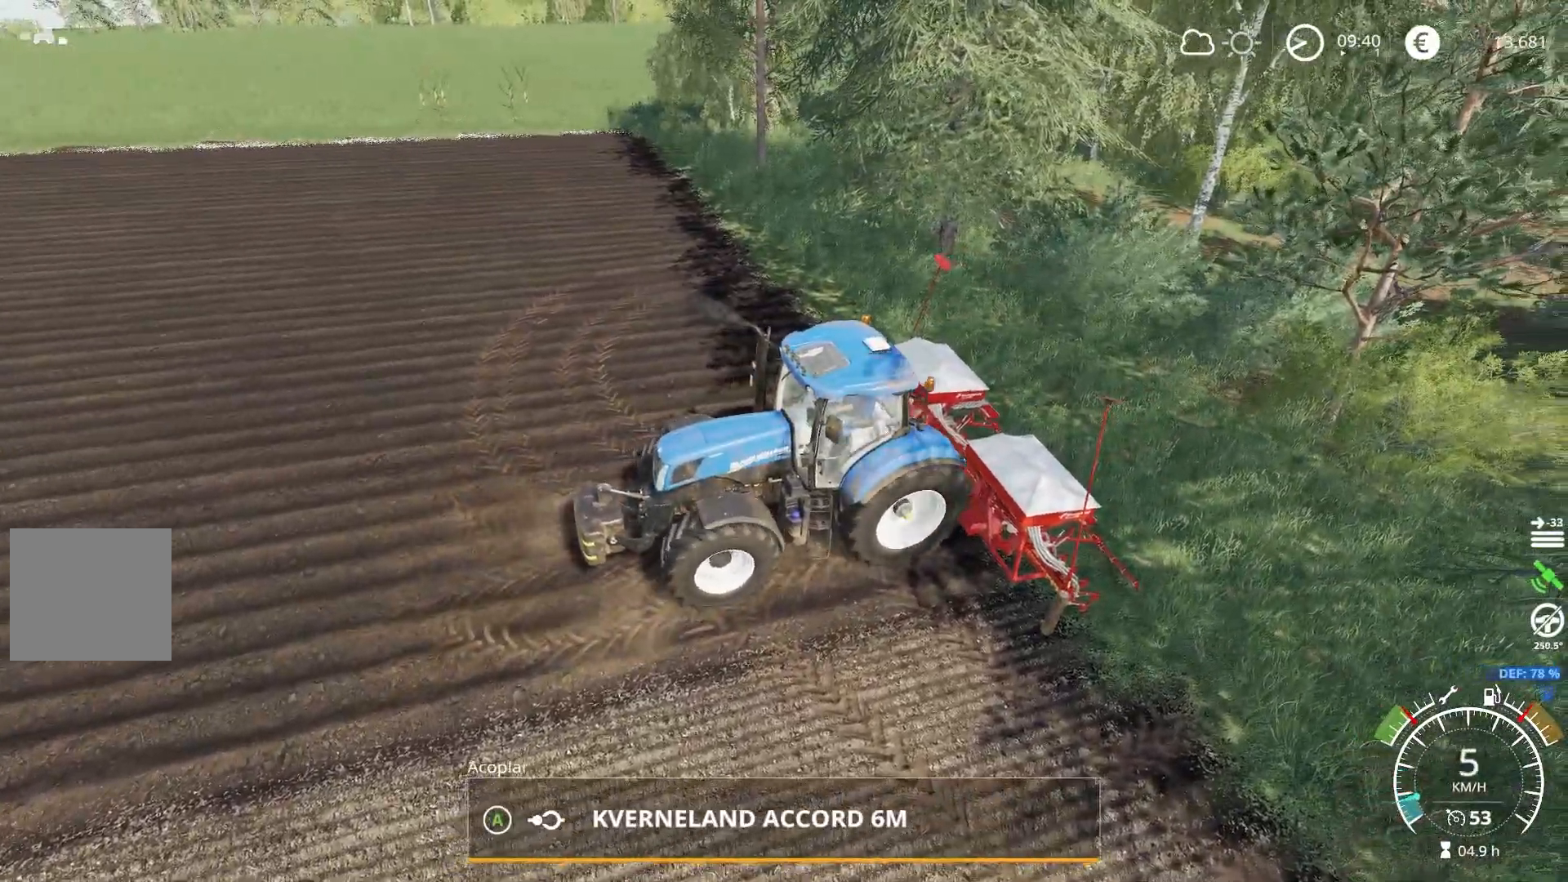
{"buttons": [], "left_stick": "center", "right_stick": "left", "events": [[84, "A", "up"], [334, "right_stick", "left"]]}
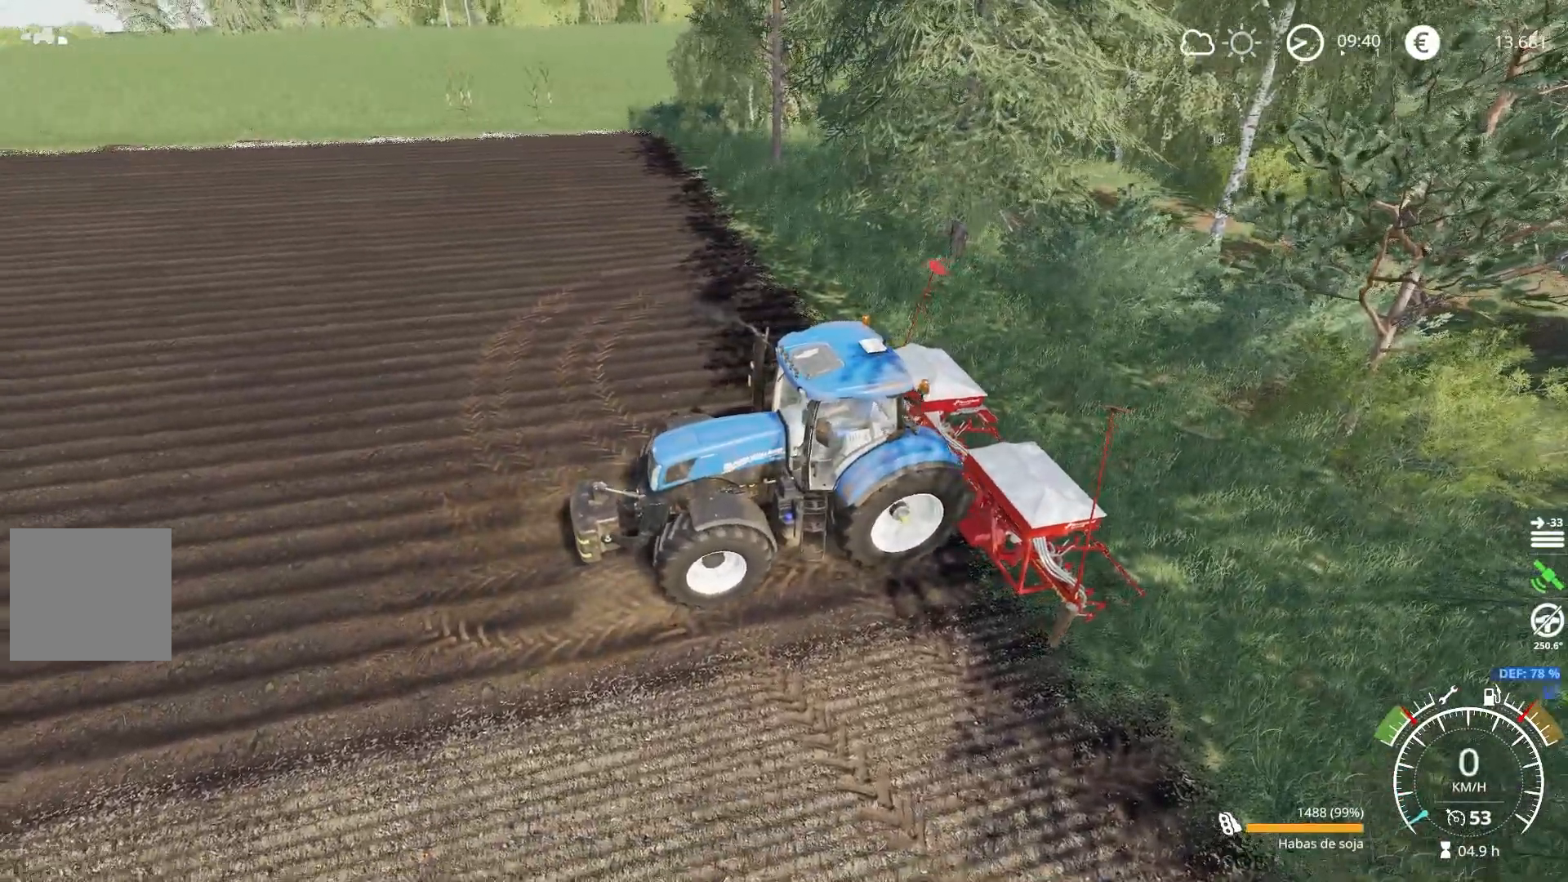
{"buttons": [], "left_stick": "center", "right_stick": "left", "events": []}
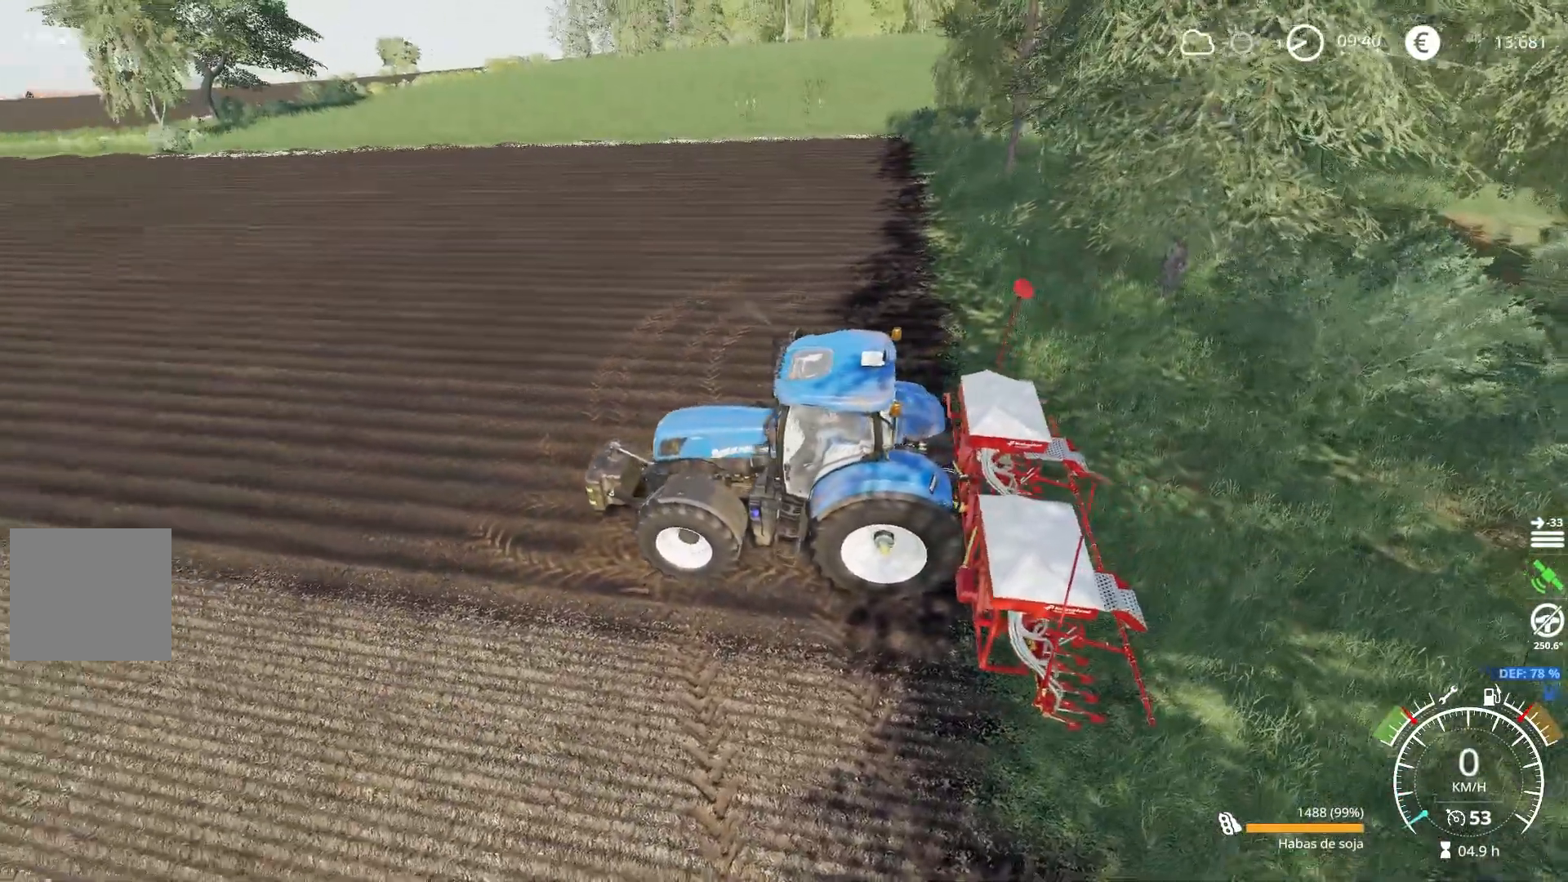
{"buttons": [], "left_stick": "center", "right_stick": "left", "events": []}
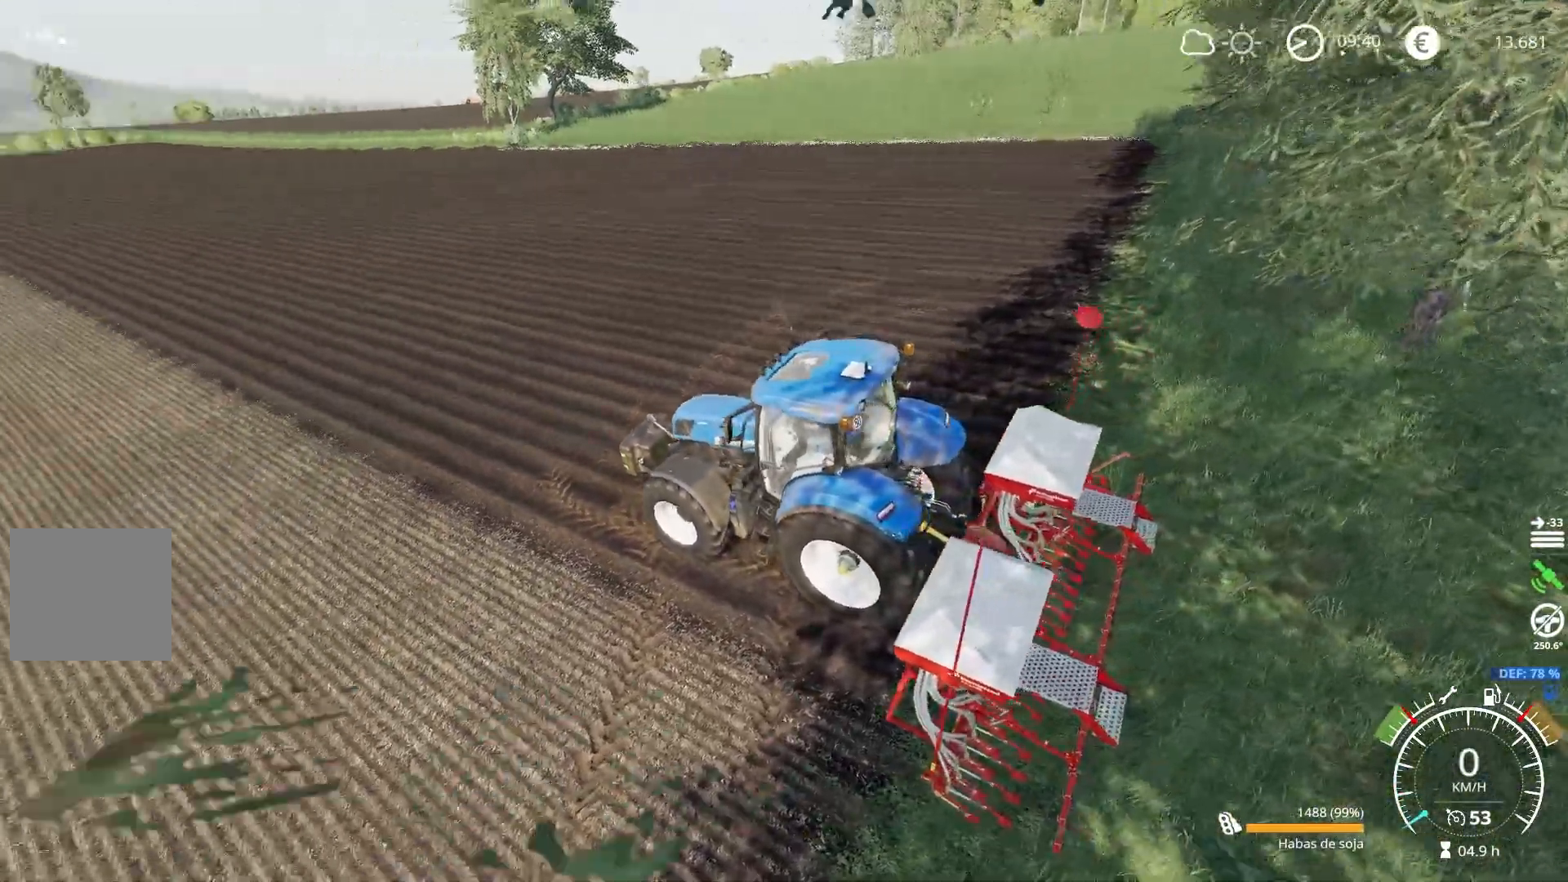
{"buttons": ["R2"], "left_stick": "right", "right_stick": "left", "events": [[50, "R2", "down"], [283, "left_stick", "right"]]}
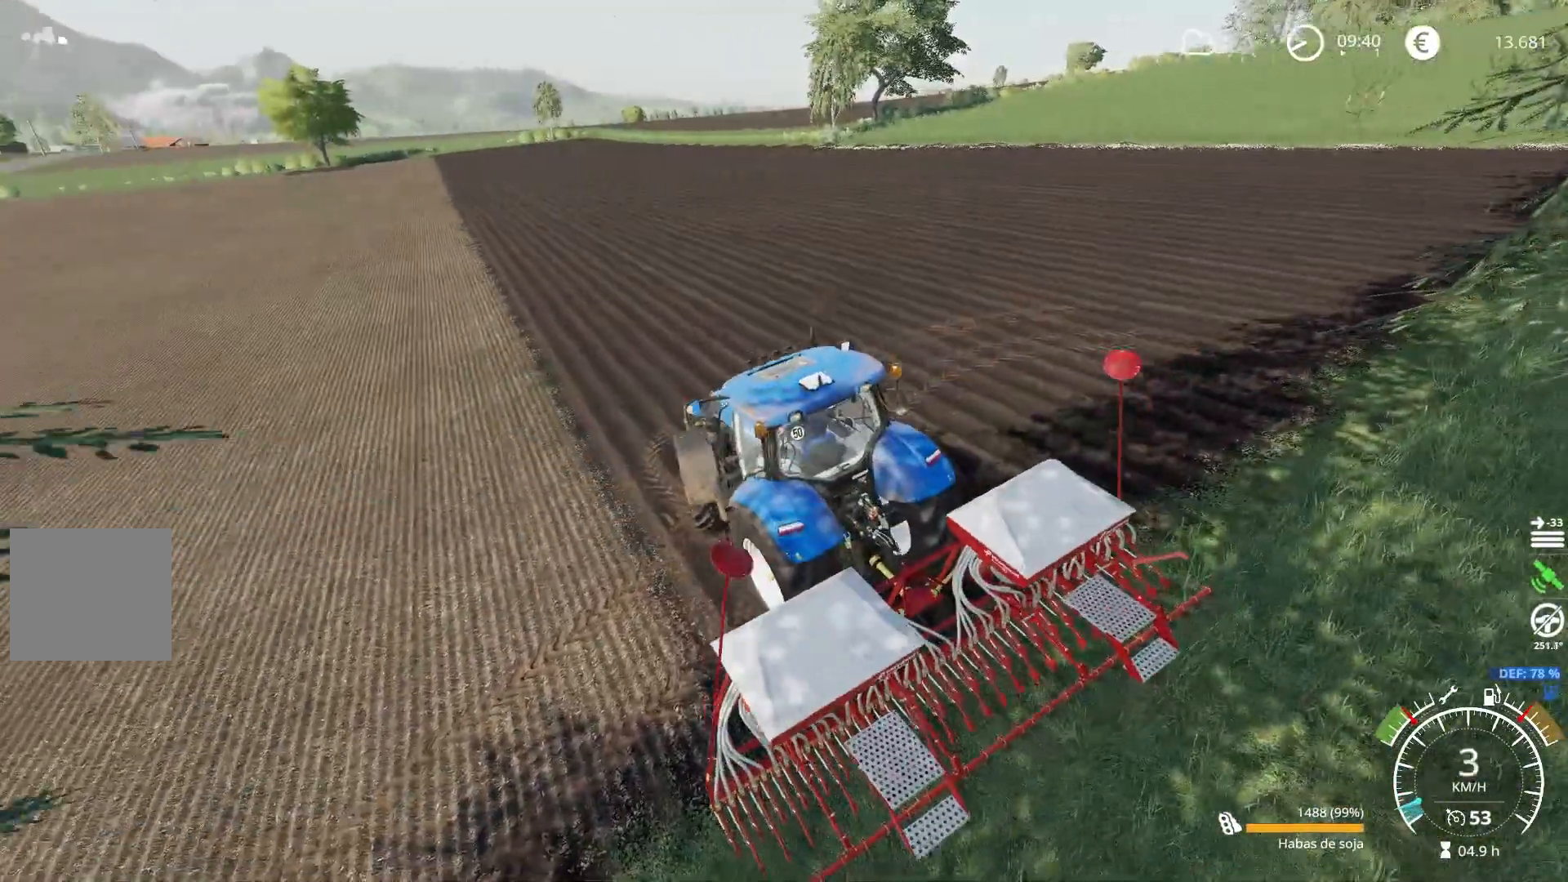
{"buttons": ["R2"], "left_stick": "right", "right_stick": "center", "events": [[34, "right_stick", "center"]]}
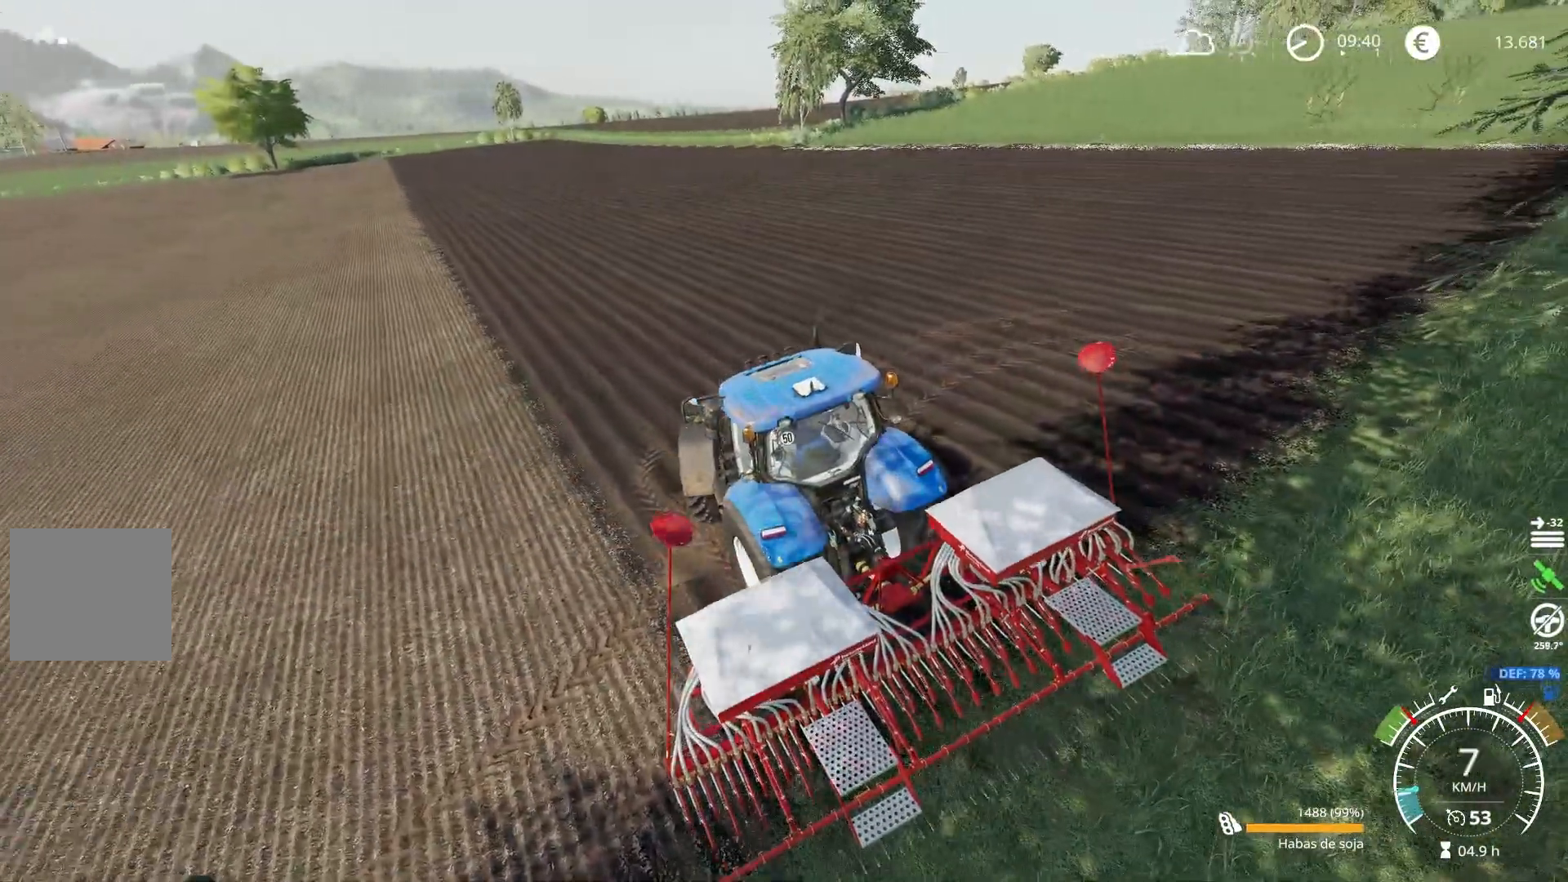
{"buttons": ["R2"], "left_stick": "left", "right_stick": "left", "events": [[33, "left_stick", "center"], [100, "left_stick", "left"], [167, "right_stick", "left"]]}
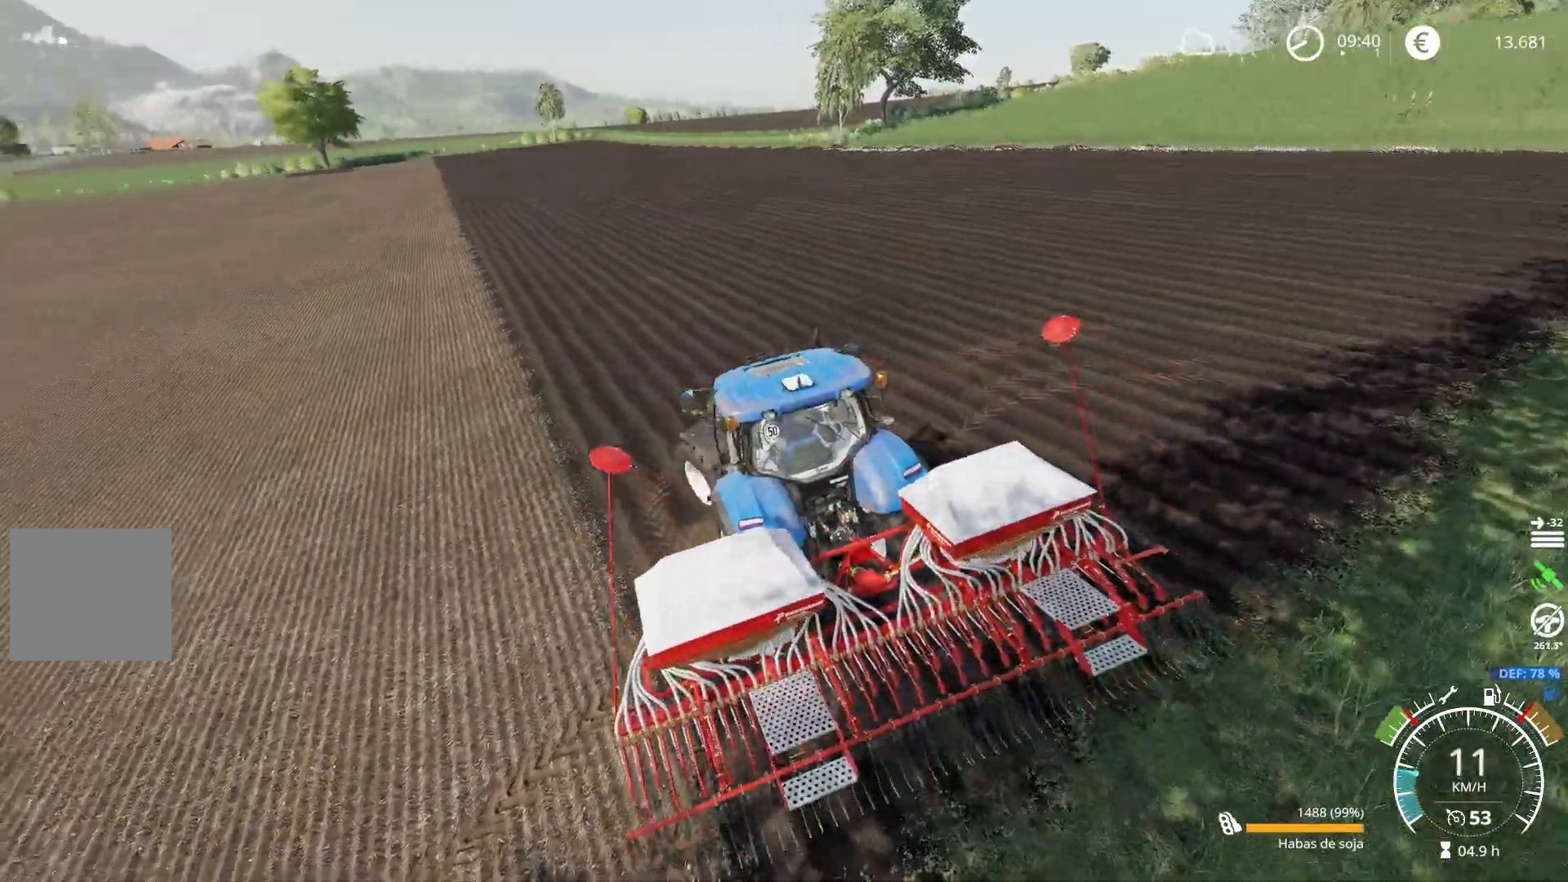
{"buttons": ["L2"], "left_stick": "left", "right_stick": "center", "events": [[84, "R2", "up"], [167, "L2", "down"], [401, "right_stick", "center"]]}
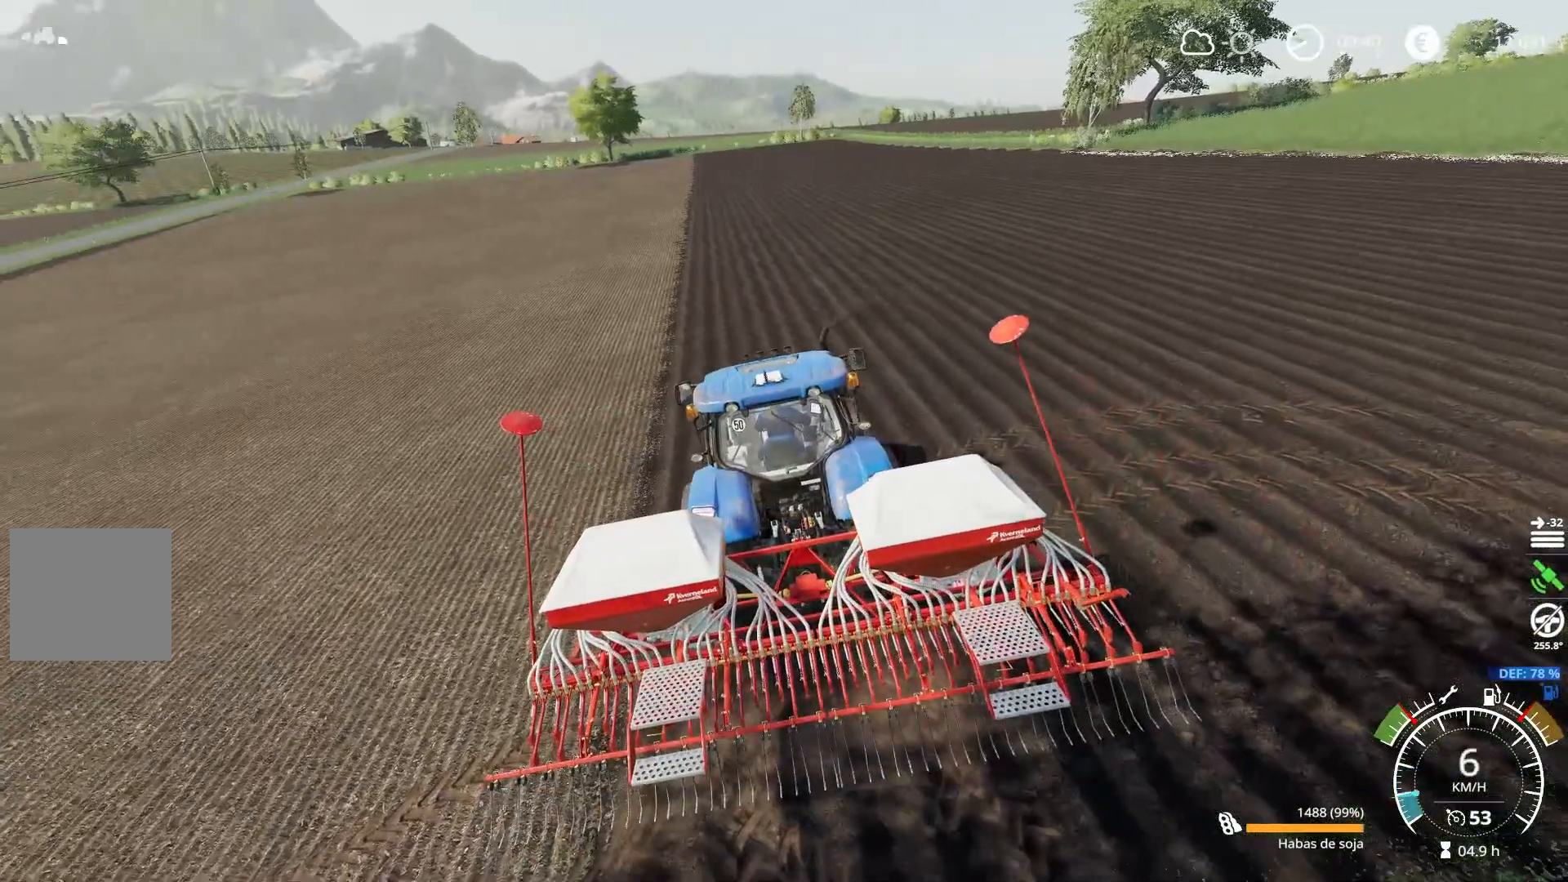
{"buttons": [], "left_stick": "center", "right_stick": "up-right", "events": [[183, "left_stick", "center"], [333, "right_stick", "up-right"], [417, "L2", "up"]]}
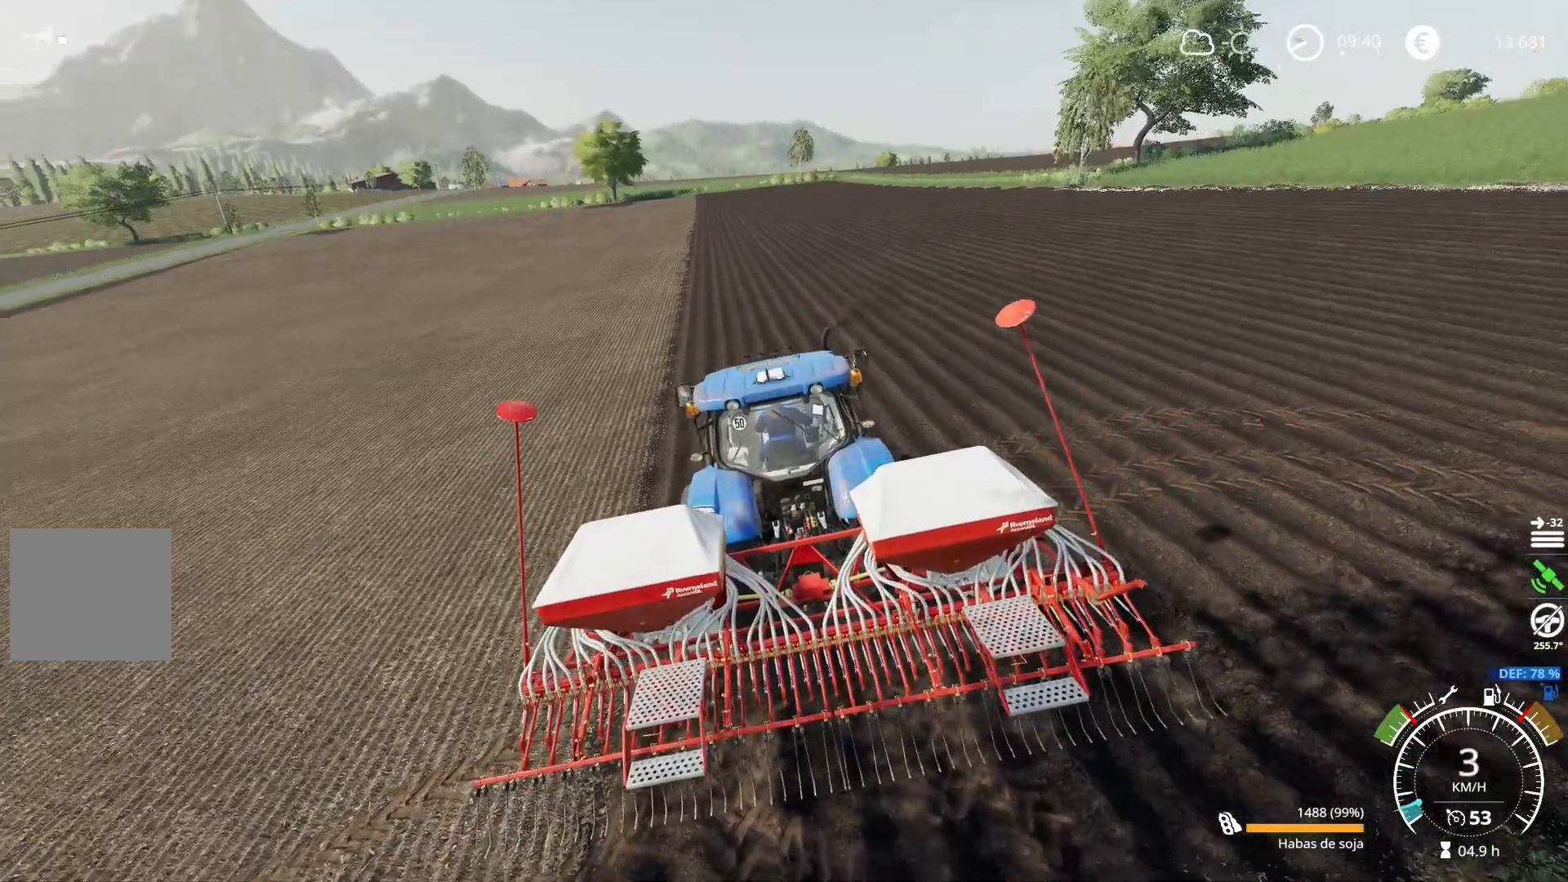
{"buttons": [], "left_stick": "center", "right_stick": "up-right", "events": [[84, "DPAD_DOWN", "down"], [284, "DPAD_DOWN", "up"]]}
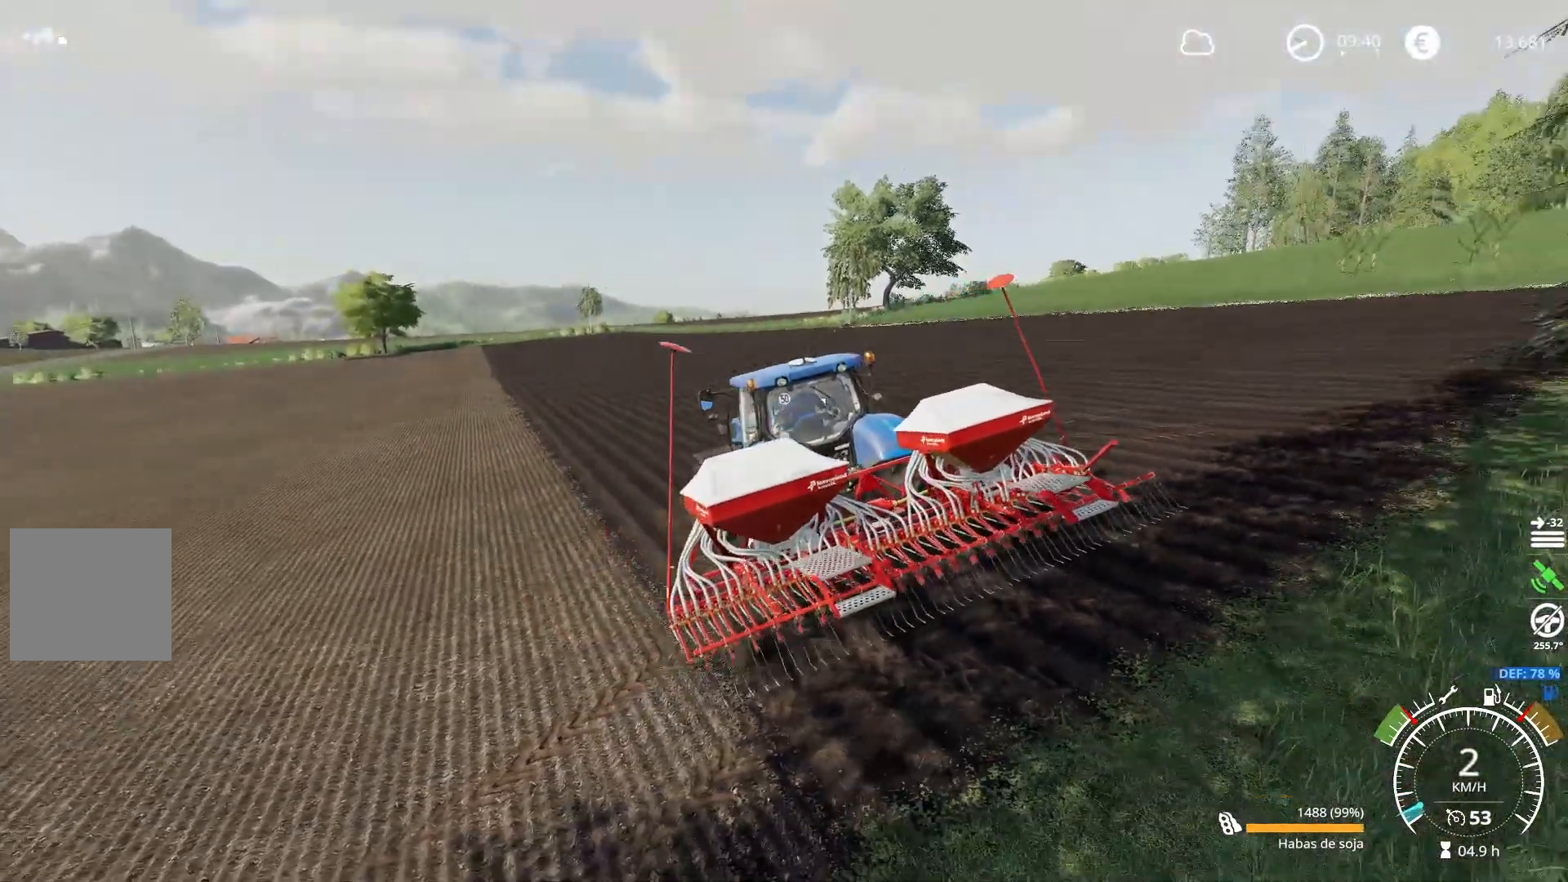
{"buttons": ["L2"], "left_stick": "center", "right_stick": "down-left", "events": [[33, "right_stick", "center"], [200, "right_stick", "down-left"], [433, "L2", "down"]]}
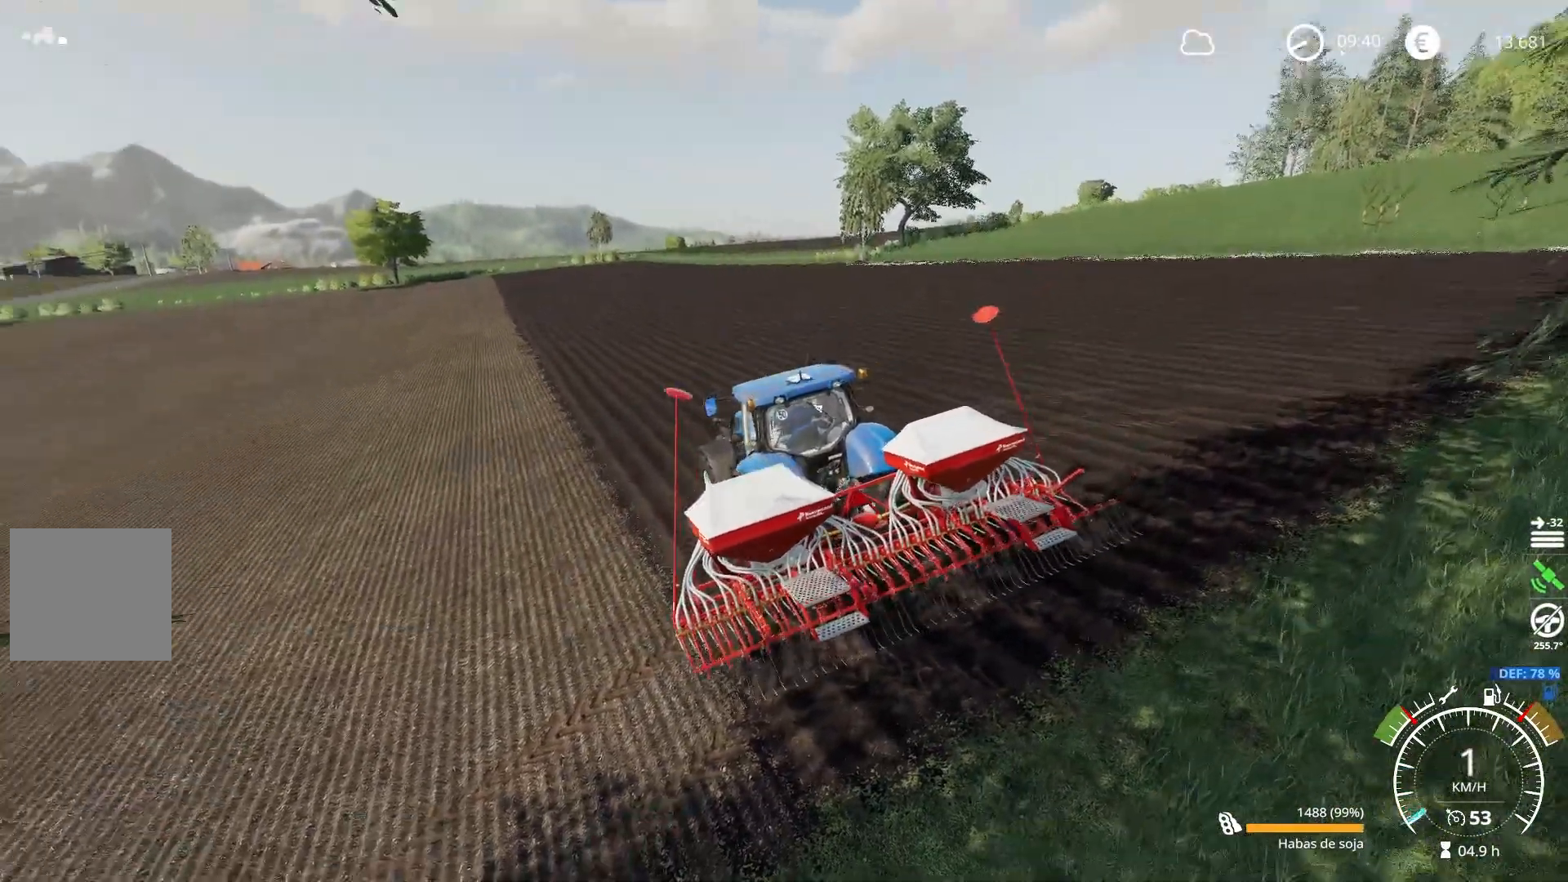
{"buttons": [], "left_stick": "center", "right_stick": "center", "events": [[184, "right_stick", "left"], [284, "right_stick", "center"], [417, "L2", "up"]]}
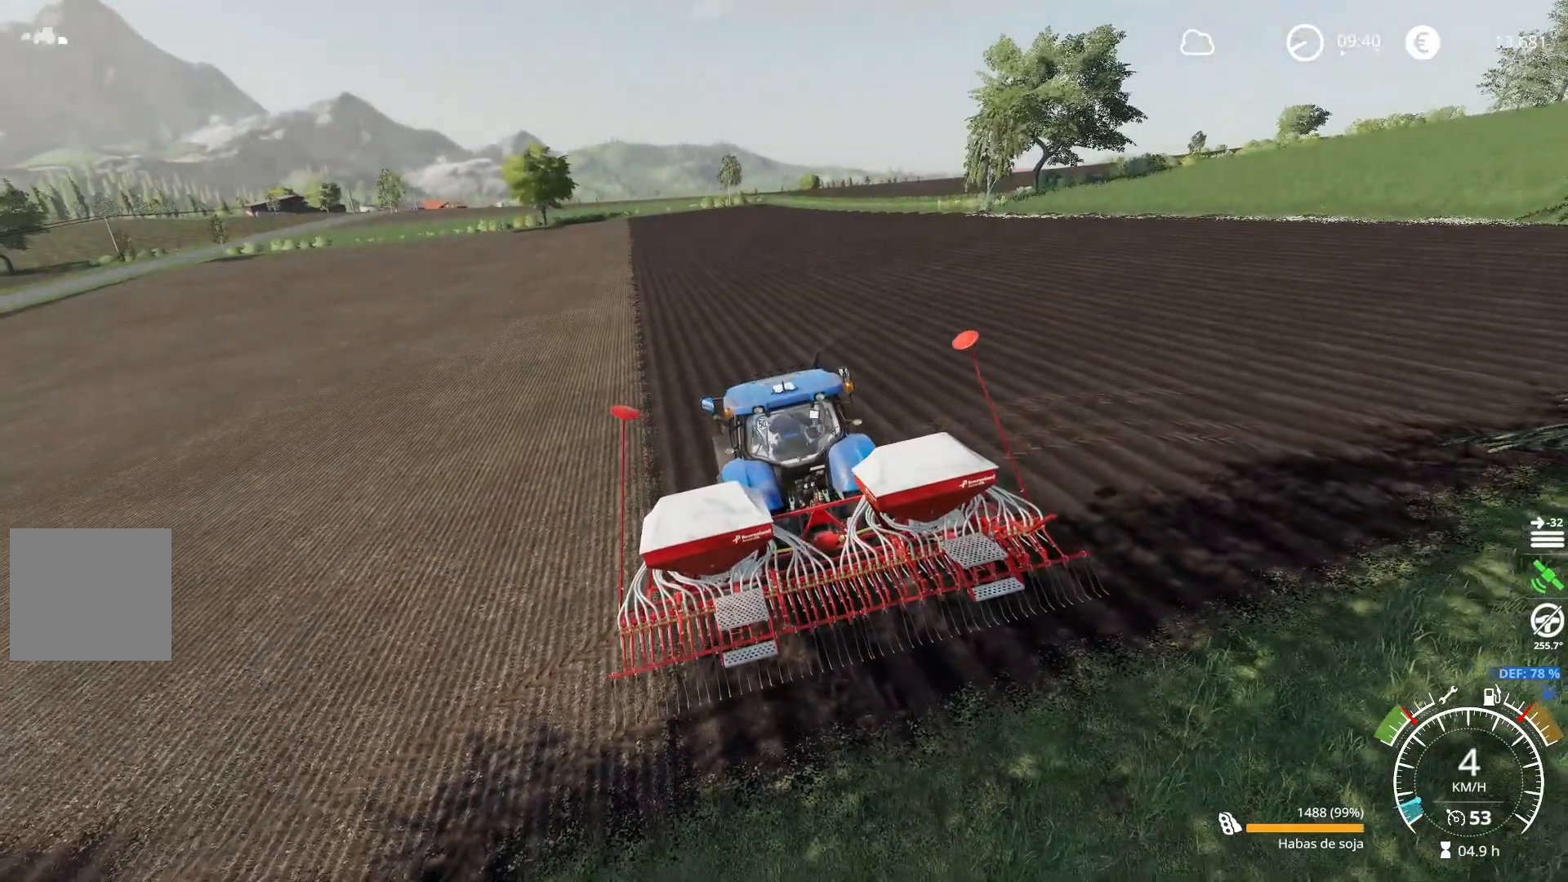
{"buttons": ["L2"], "left_stick": "center", "right_stick": "center", "events": [[450, "L2", "down"]]}
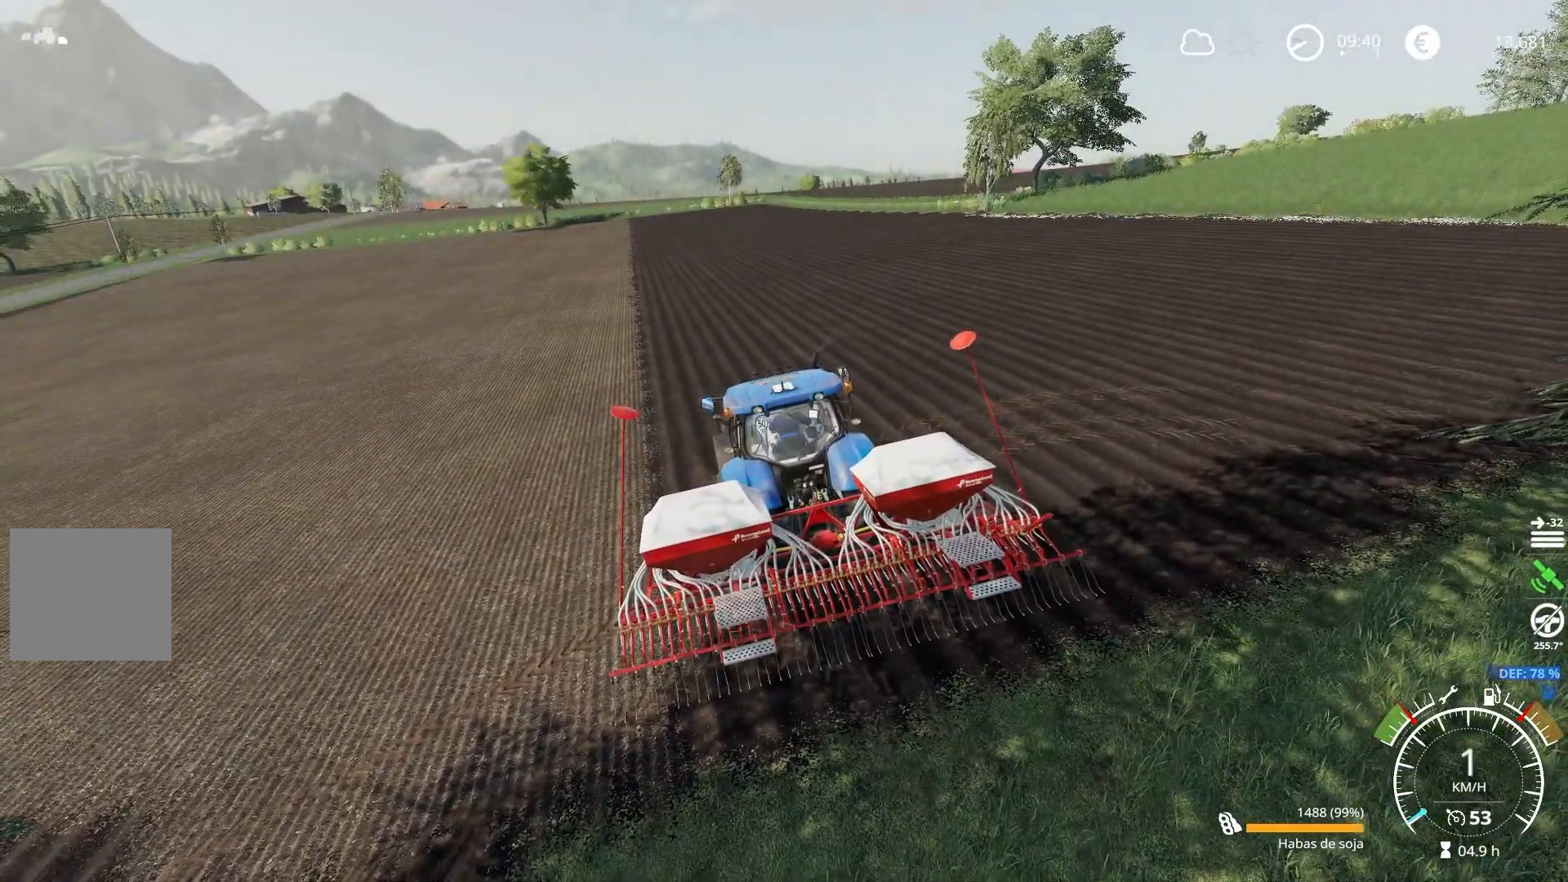
{"buttons": ["L2"], "left_stick": "center", "right_stick": "center", "events": []}
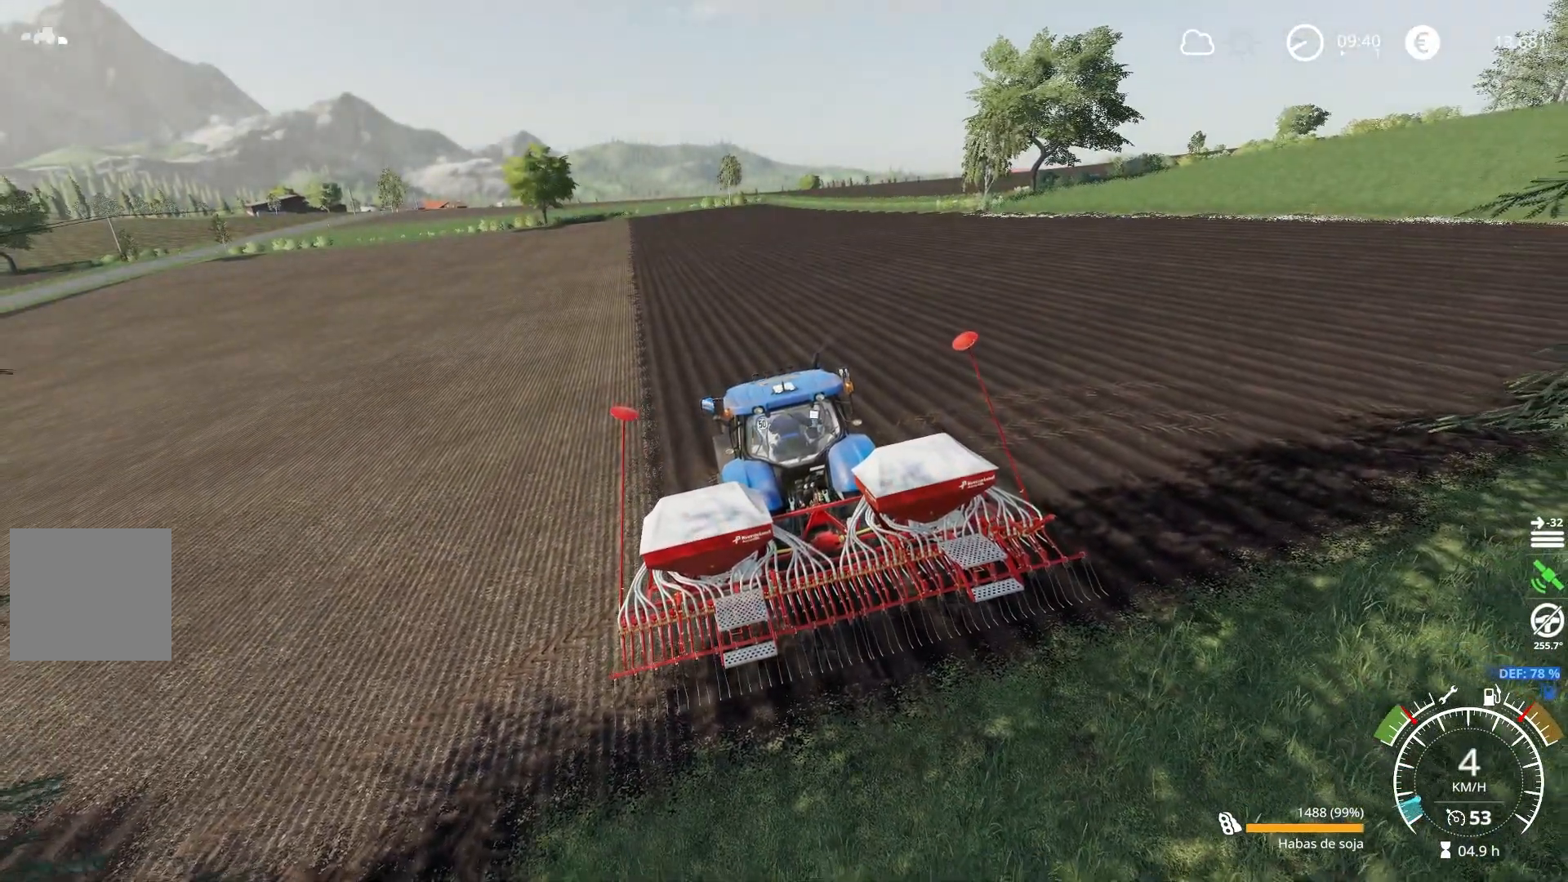
{"buttons": ["L2"], "left_stick": "center", "right_stick": "down", "events": [[16, "L2", "up"], [283, "right_stick", "down"], [300, "L2", "down"]]}
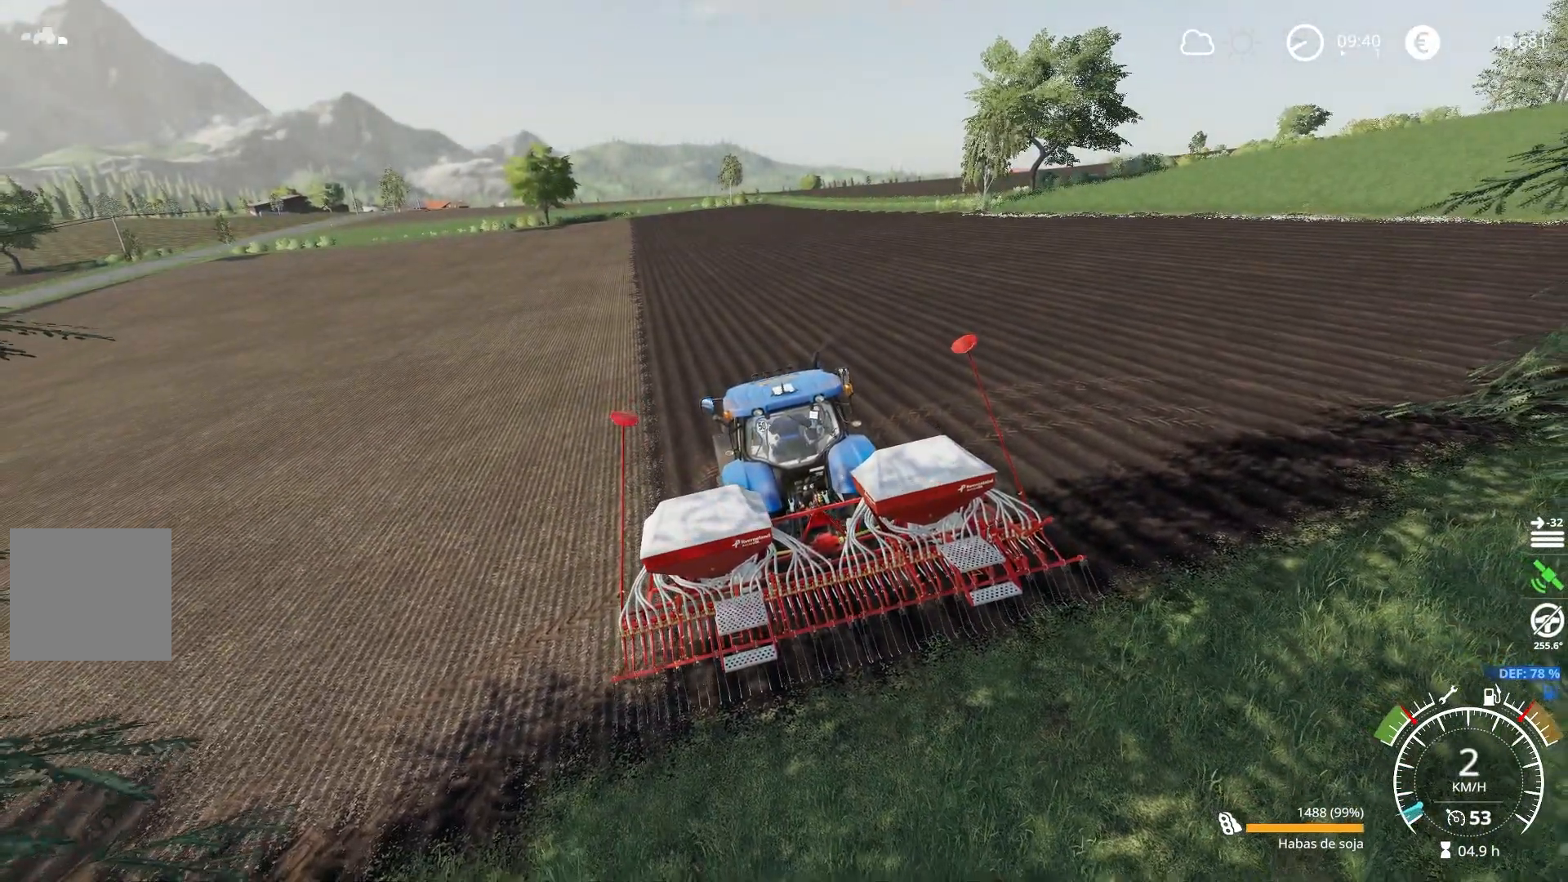
{"buttons": [], "left_stick": "center", "right_stick": "center", "events": [[17, "L2", "up"], [100, "right_stick", "center"]]}